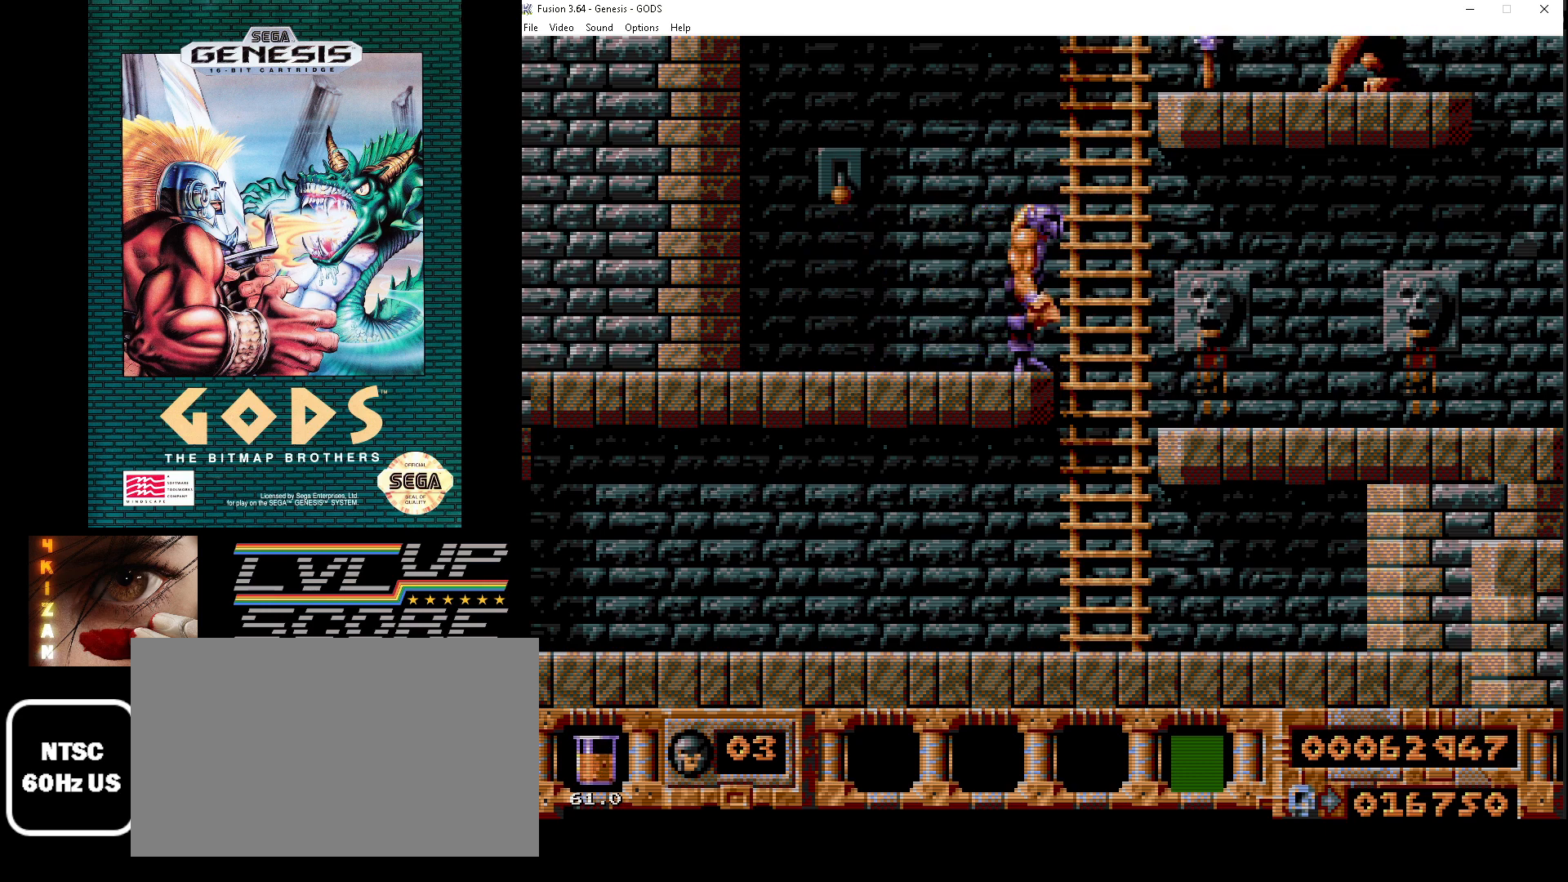
Gameplay with a controller (Xbox layout); each line is a JSON object with the inputs held at the frame after it. "events" lists button and stick changes between this image and that frame as [ms after this image, input, new state], when the widget could be followed in between. Not read: L1 L2 L3 R1 R2 R3.
{"buttons": ["DPAD_UP"], "events": [[100, "DPAD_RIGHT", "down"], [233, "DPAD_UP", "down"], [267, "DPAD_RIGHT", "up"]]}
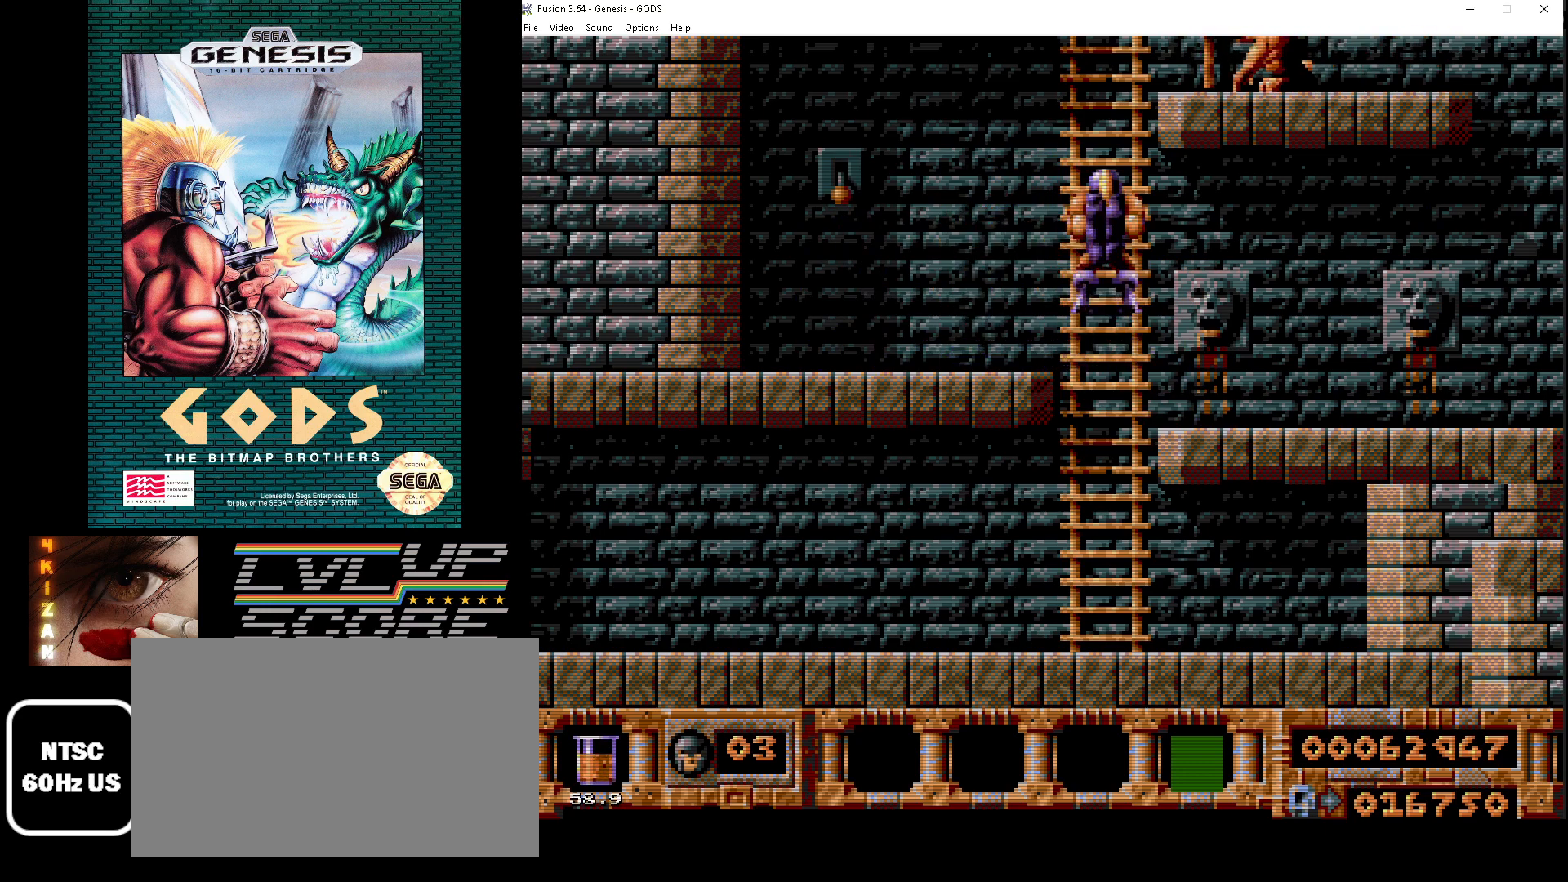
{"buttons": [], "events": [[217, "DPAD_UP", "up"]]}
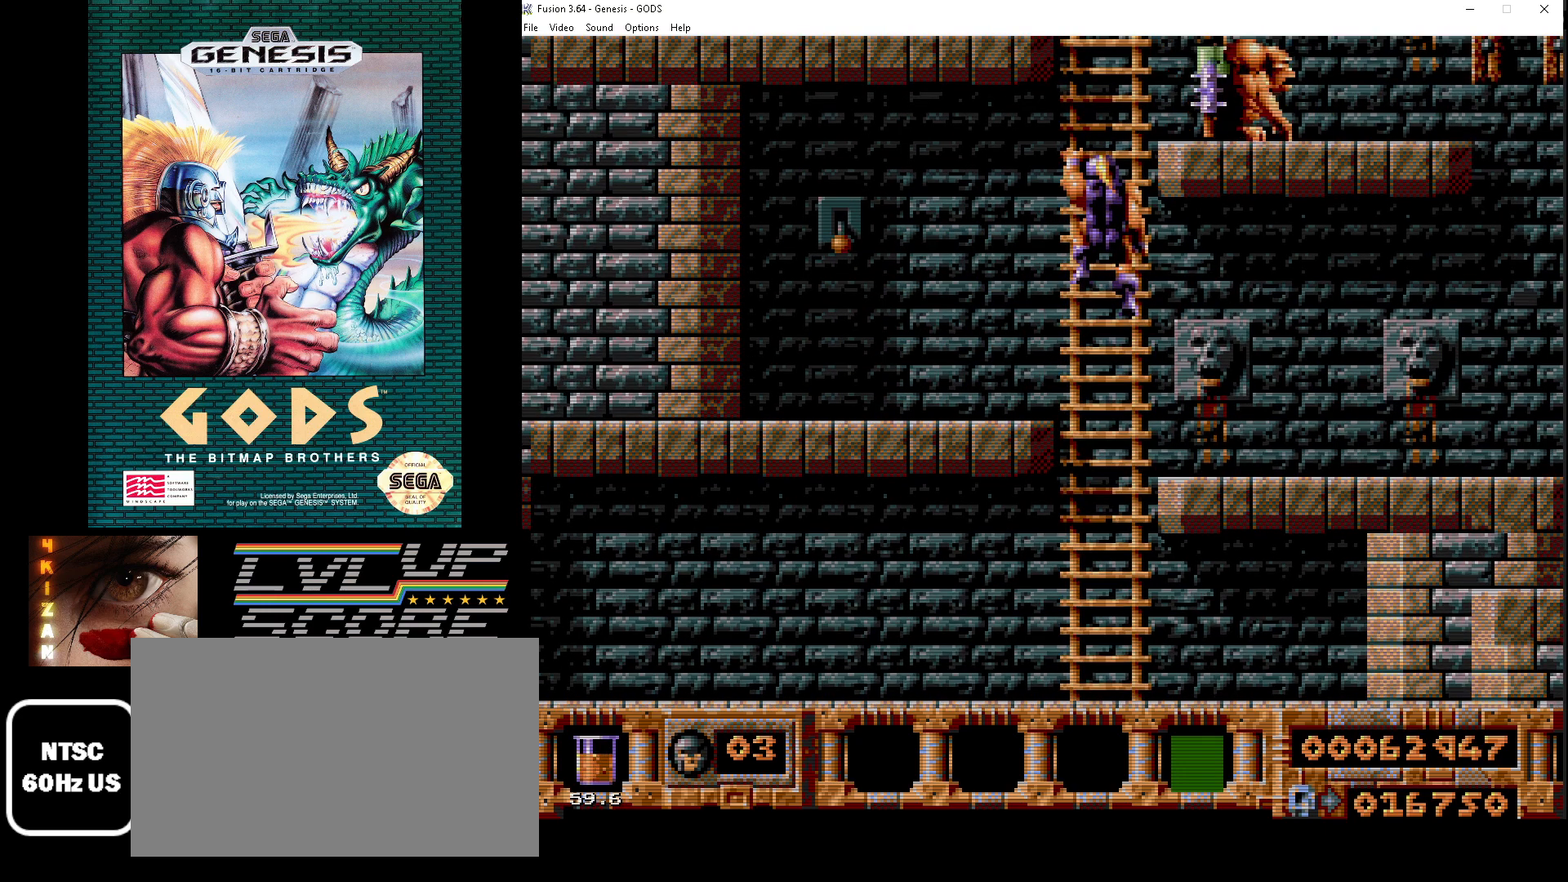
{"buttons": ["DPAD_UP"], "events": [[200, "DPAD_UP", "down"]]}
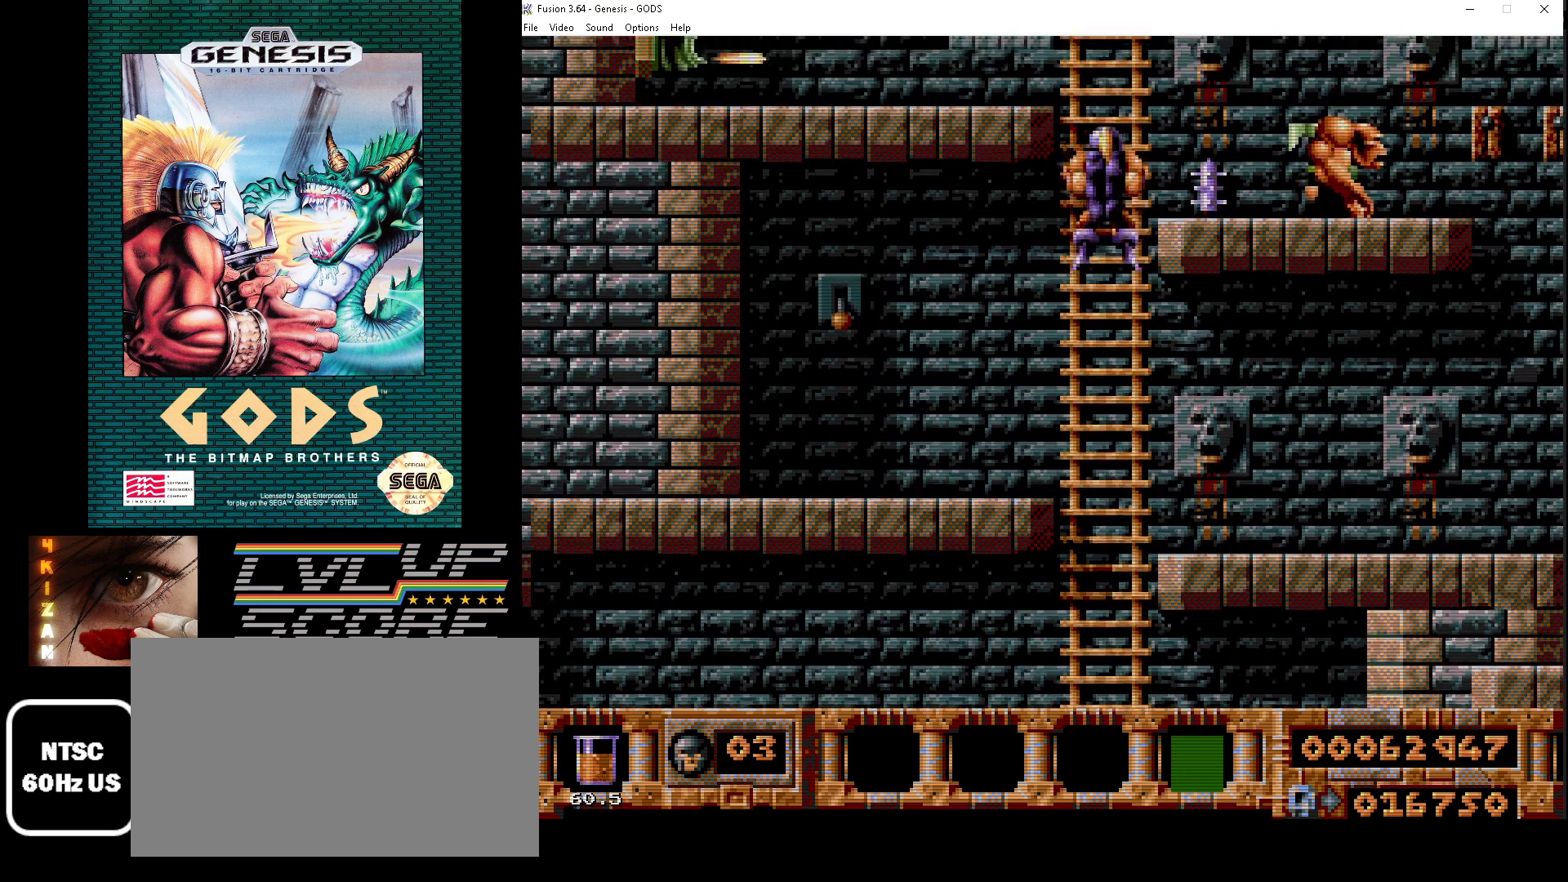
{"buttons": ["DPAD_DOWN"], "events": [[50, "DPAD_RIGHT", "down"], [50, "DPAD_UP", "up"], [117, "A", "down"], [217, "A", "up"], [283, "A", "down"], [350, "A", "up"], [350, "DPAD_RIGHT", "up"], [417, "A", "down"], [500, "A", "up"], [500, "DPAD_DOWN", "down"]]}
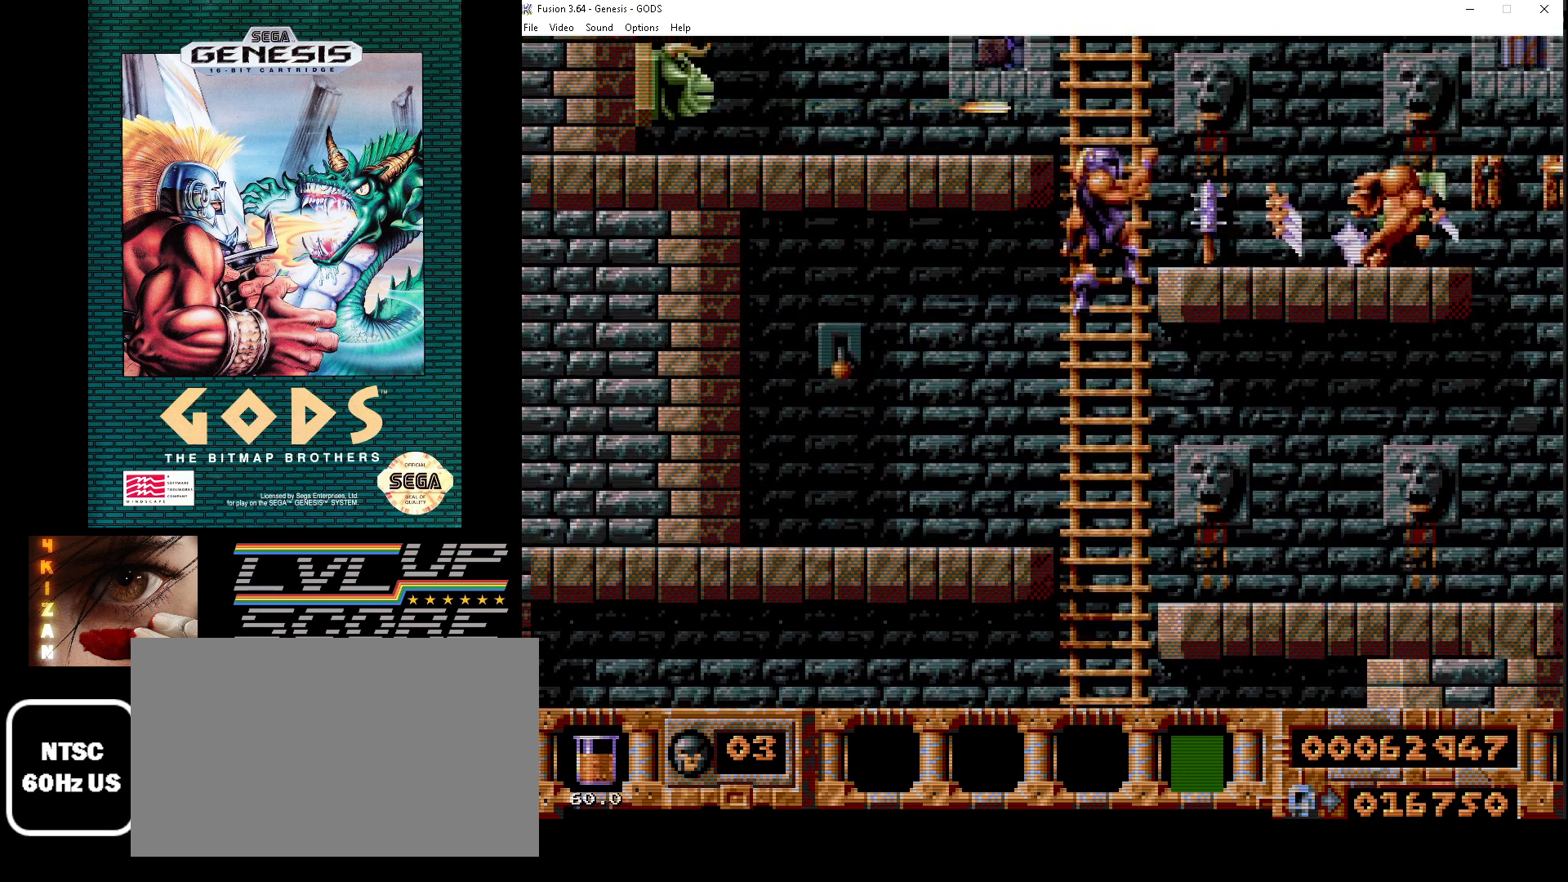
{"buttons": ["DPAD_DOWN"], "events": [[67, "A", "down"], [167, "A", "up"]]}
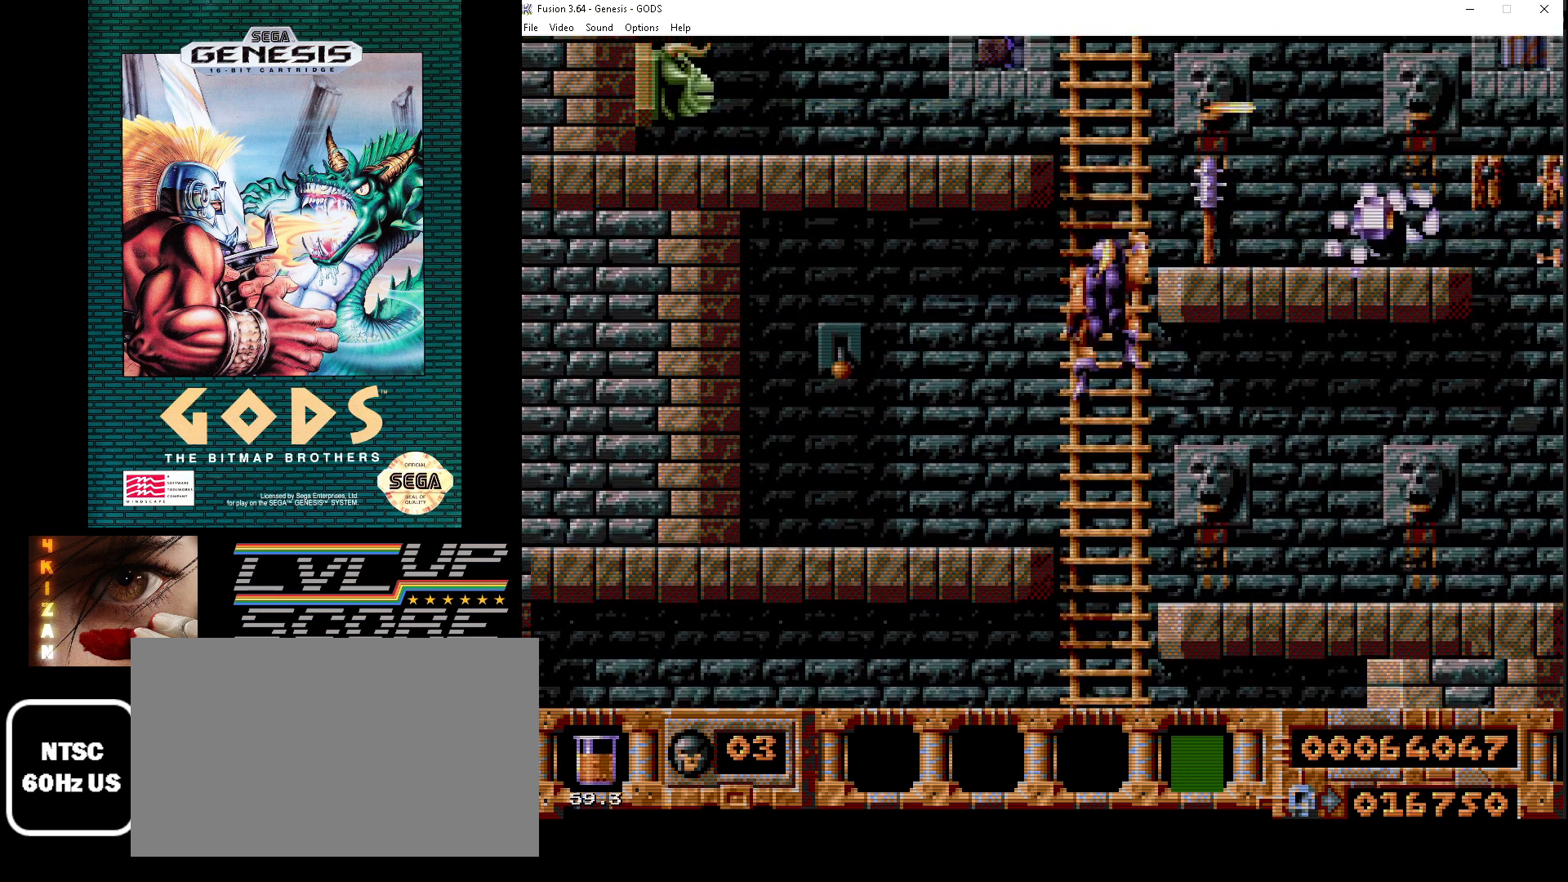
{"buttons": [], "events": [[500, "DPAD_DOWN", "up"]]}
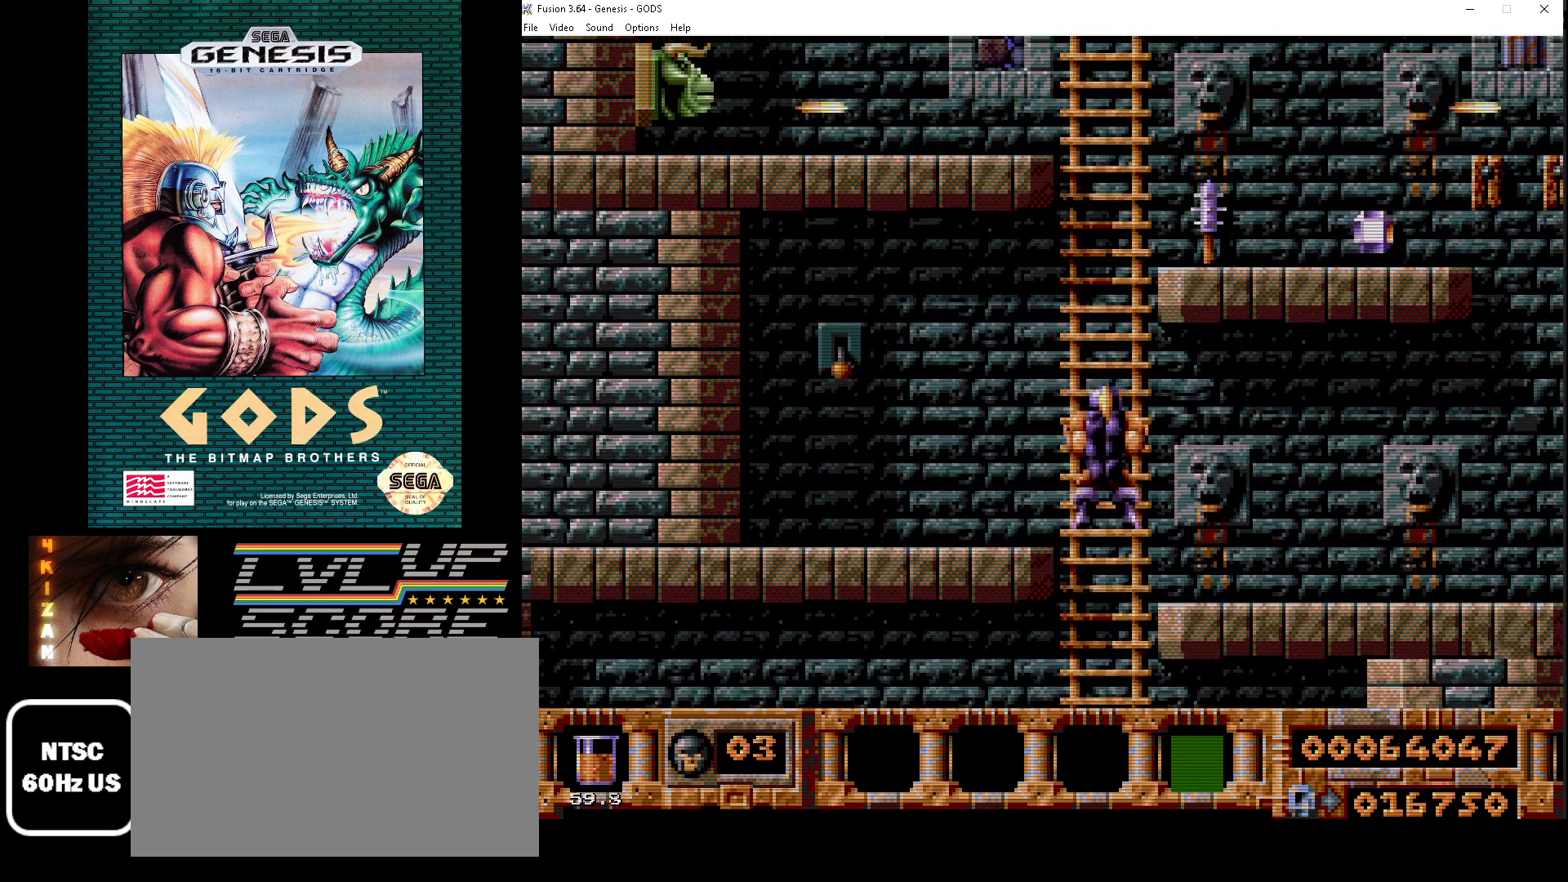
{"buttons": ["DPAD_RIGHT"], "events": [[150, "DPAD_RIGHT", "down"], [283, "B", "down"], [317, "B", "up"]]}
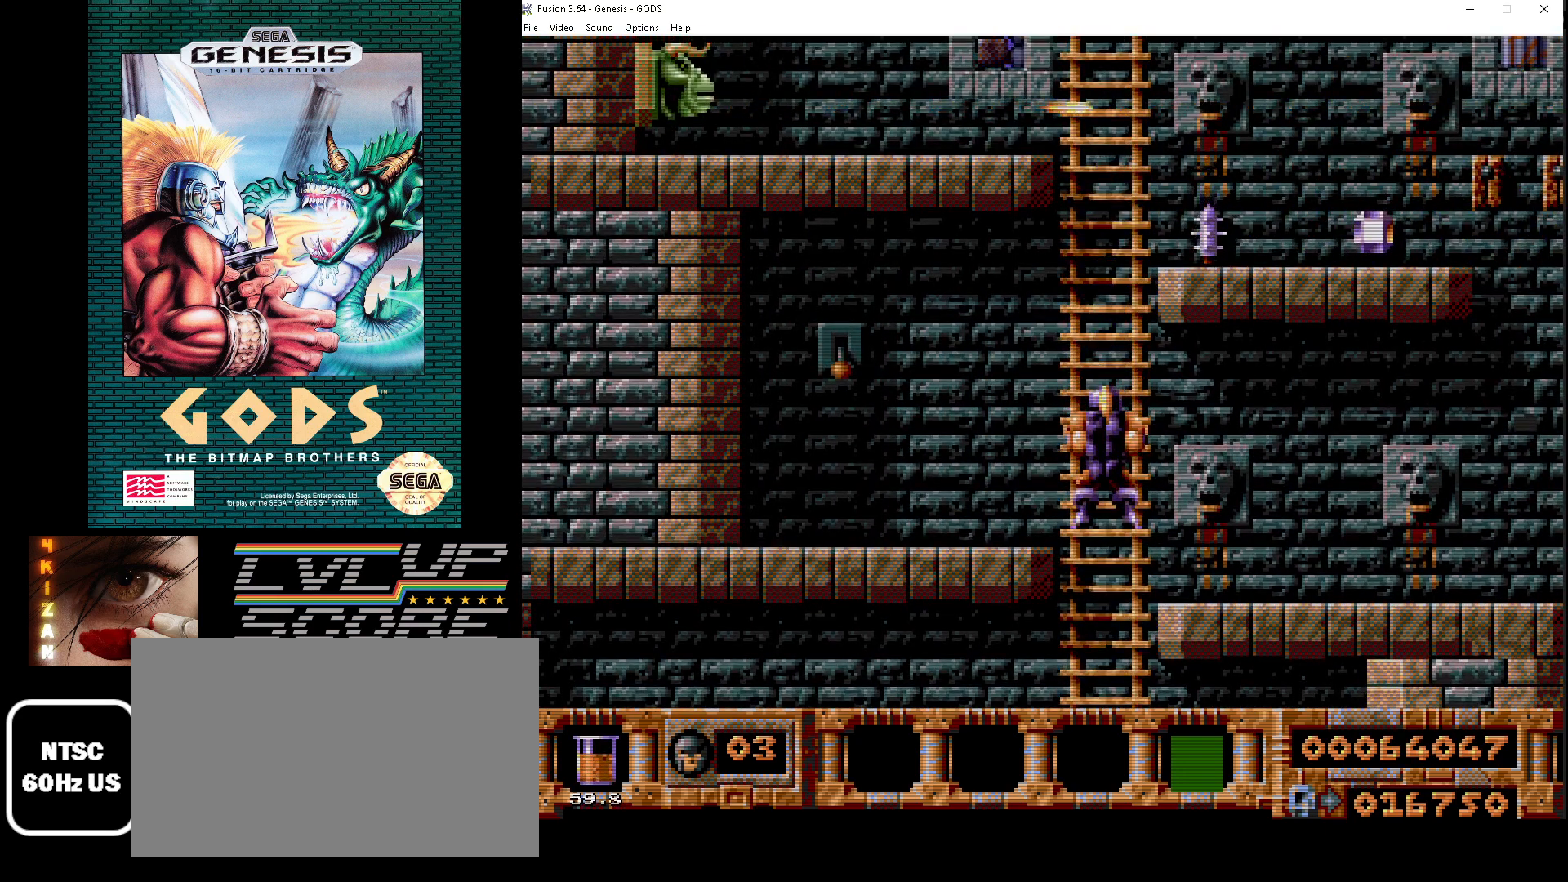
{"buttons": ["DPAD_RIGHT"], "events": [[300, "B", "down"], [350, "B", "up"]]}
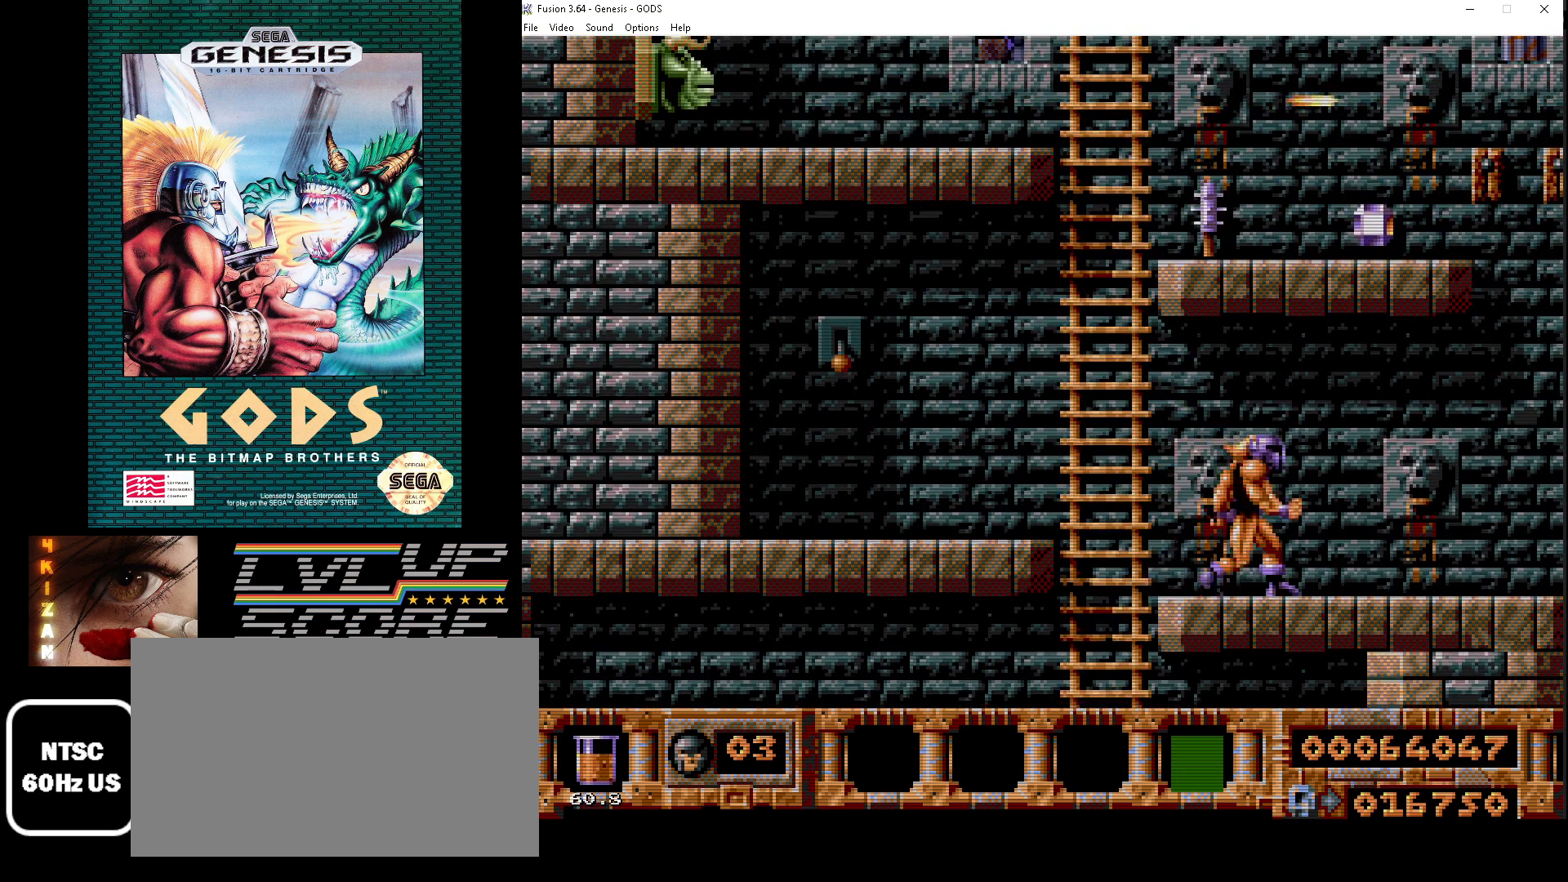
{"buttons": ["DPAD_RIGHT"], "events": []}
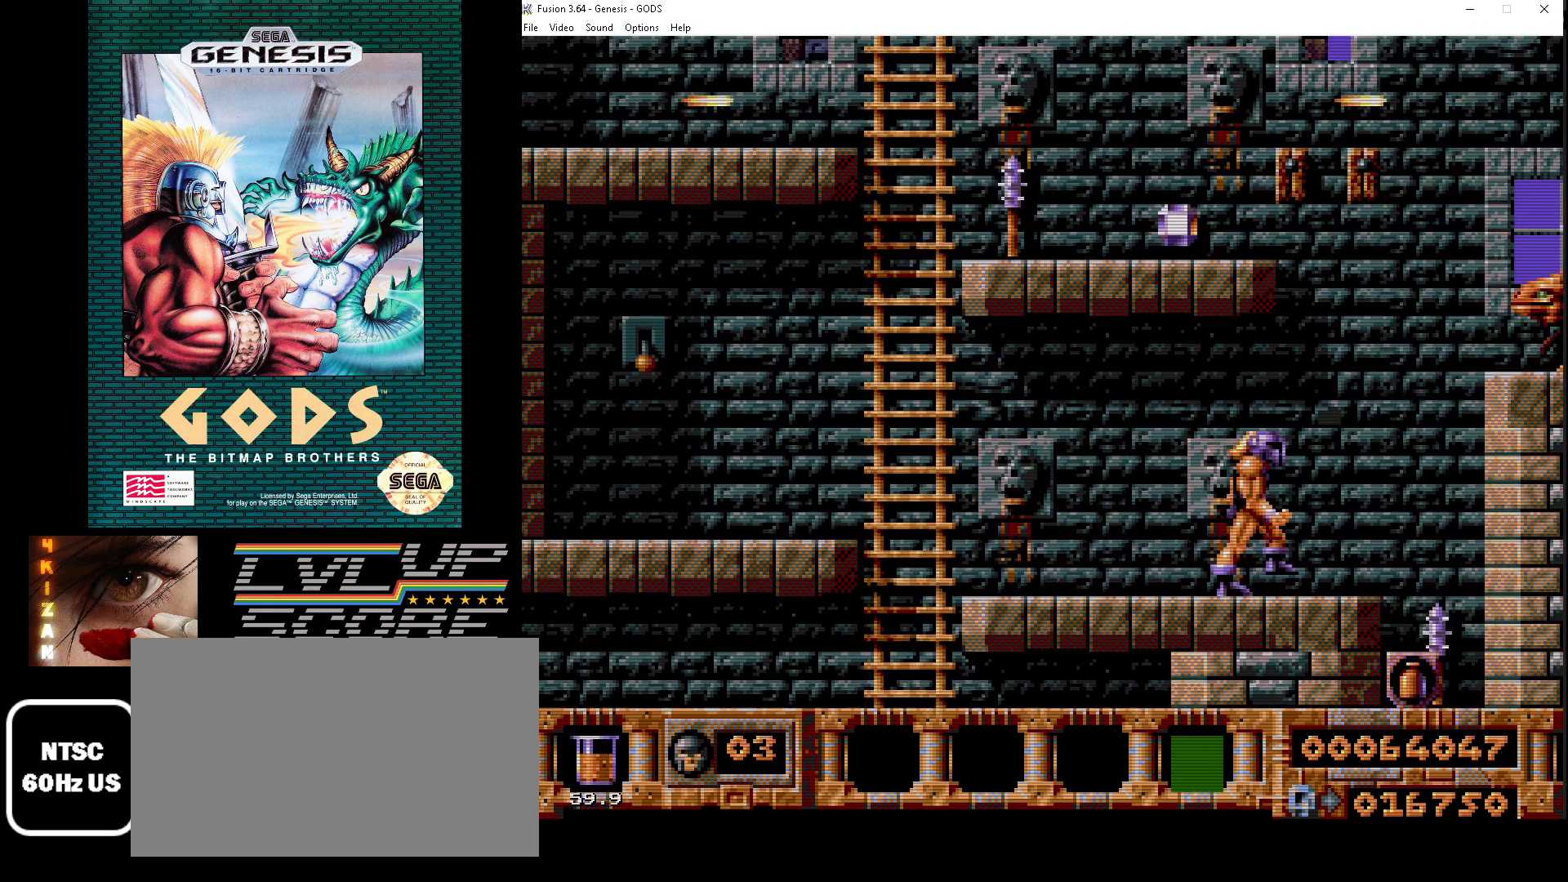
{"buttons": ["DPAD_LEFT"], "events": [[50, "DPAD_RIGHT", "up"], [250, "DPAD_LEFT", "down"]]}
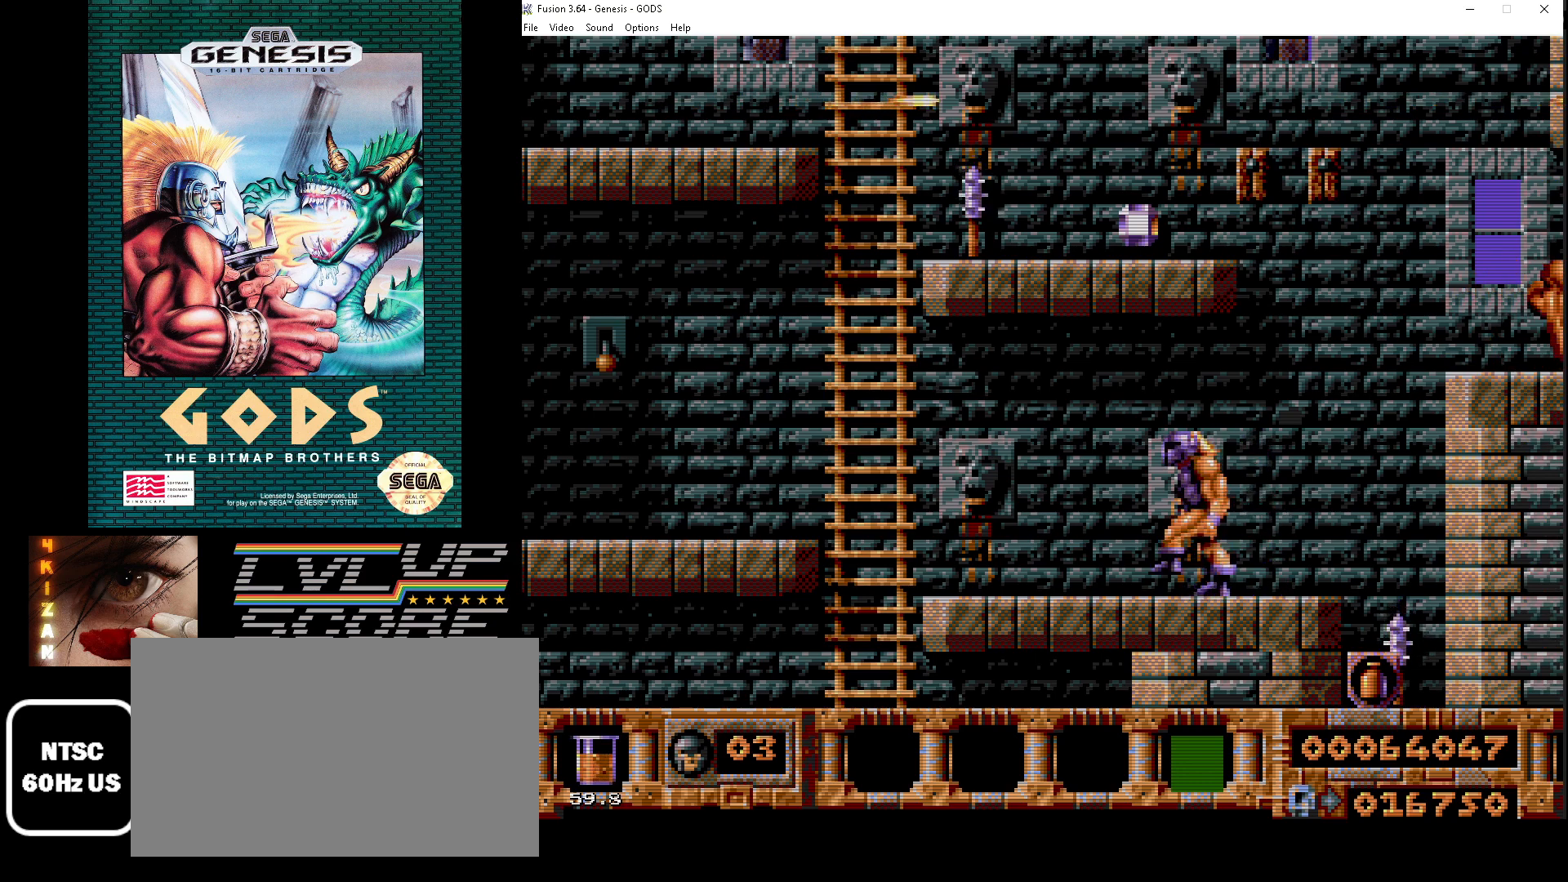
{"buttons": ["DPAD_LEFT"], "events": []}
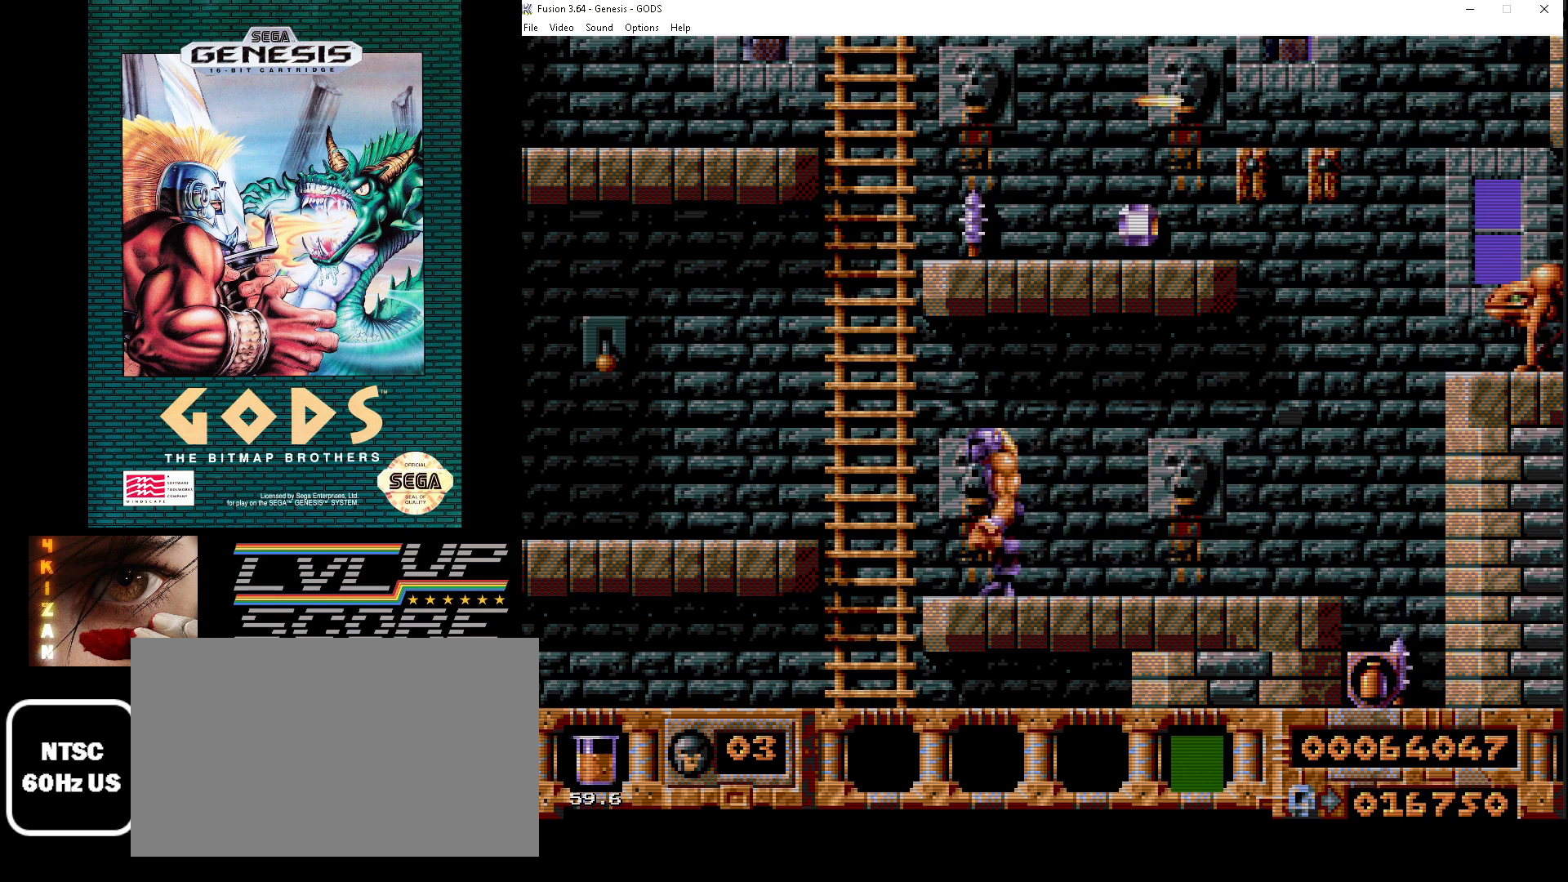
{"buttons": ["DPAD_LEFT"], "events": [[33, "B", "down"], [350, "B", "up"]]}
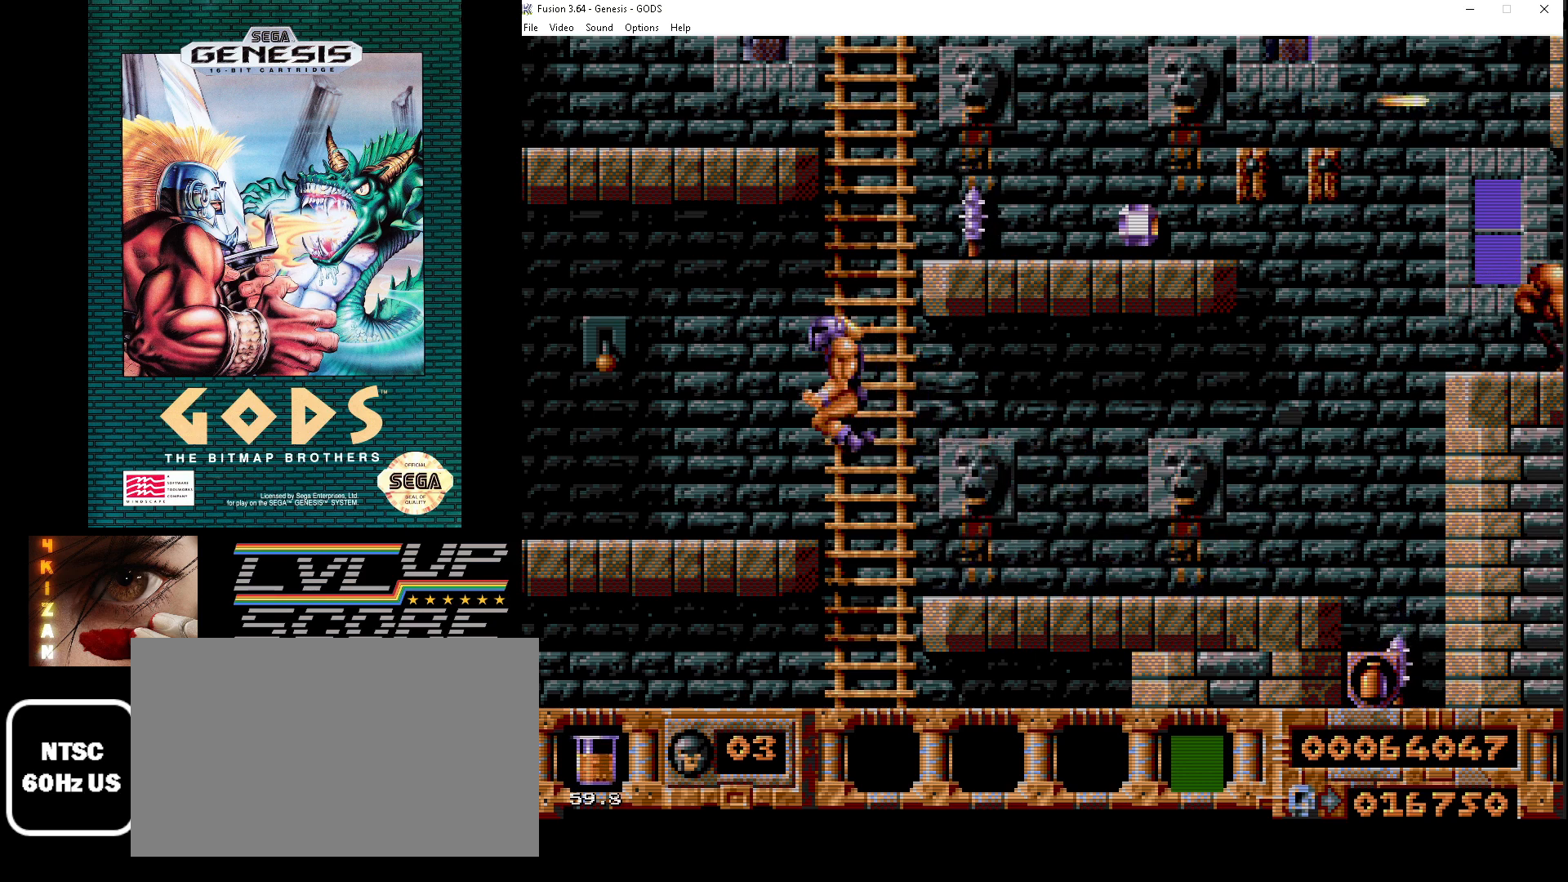
{"buttons": ["DPAD_LEFT"], "events": []}
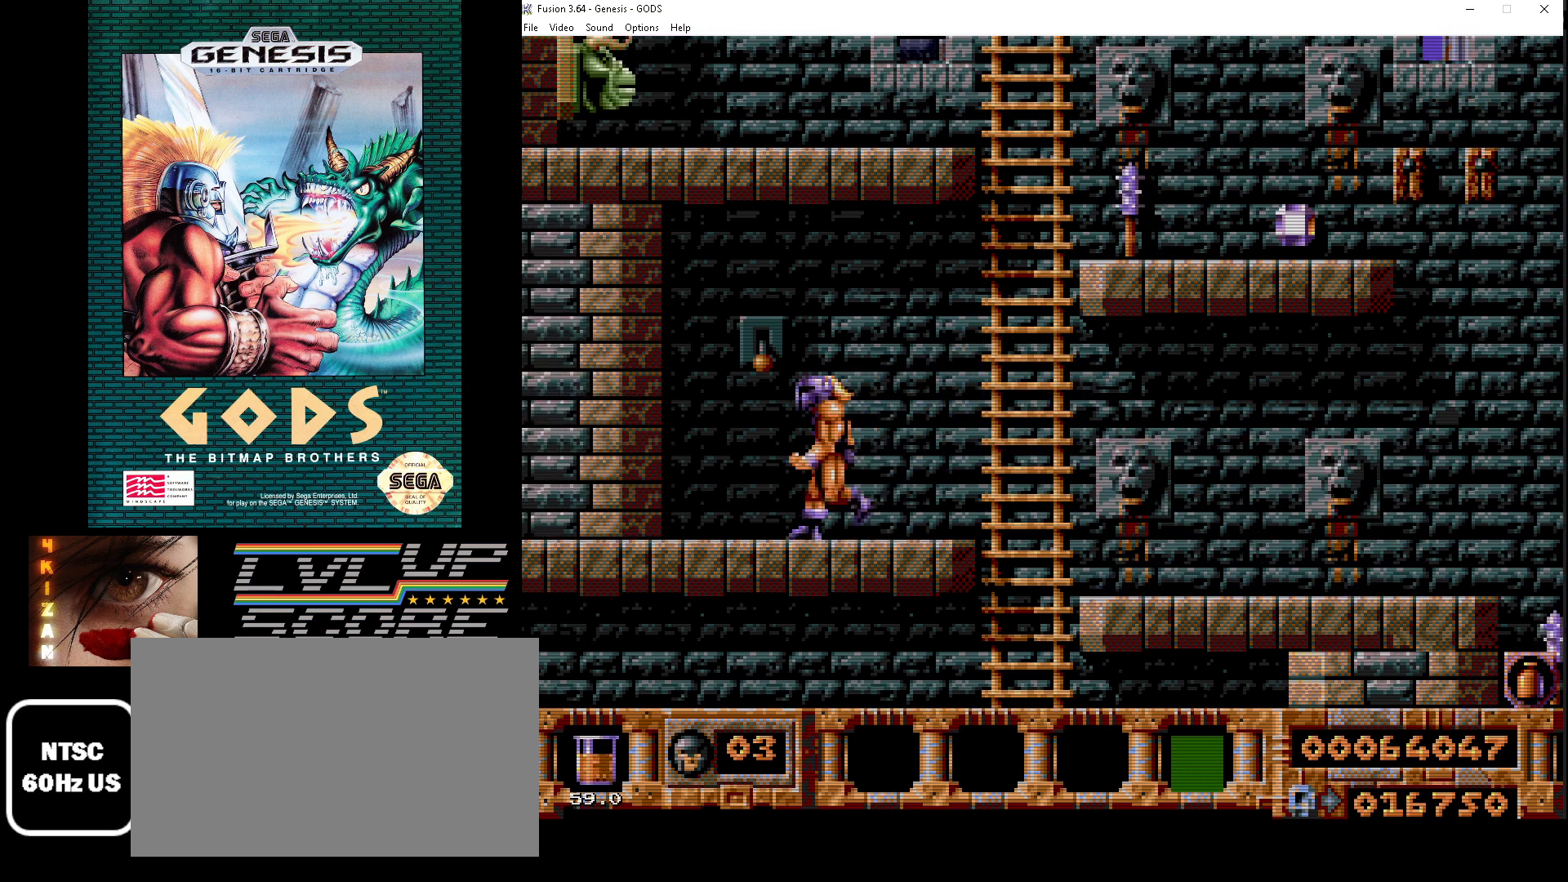
{"buttons": ["DPAD_UP"], "events": [[67, "DPAD_UP", "down"], [133, "DPAD_LEFT", "up"], [217, "A", "down"], [300, "A", "up"]]}
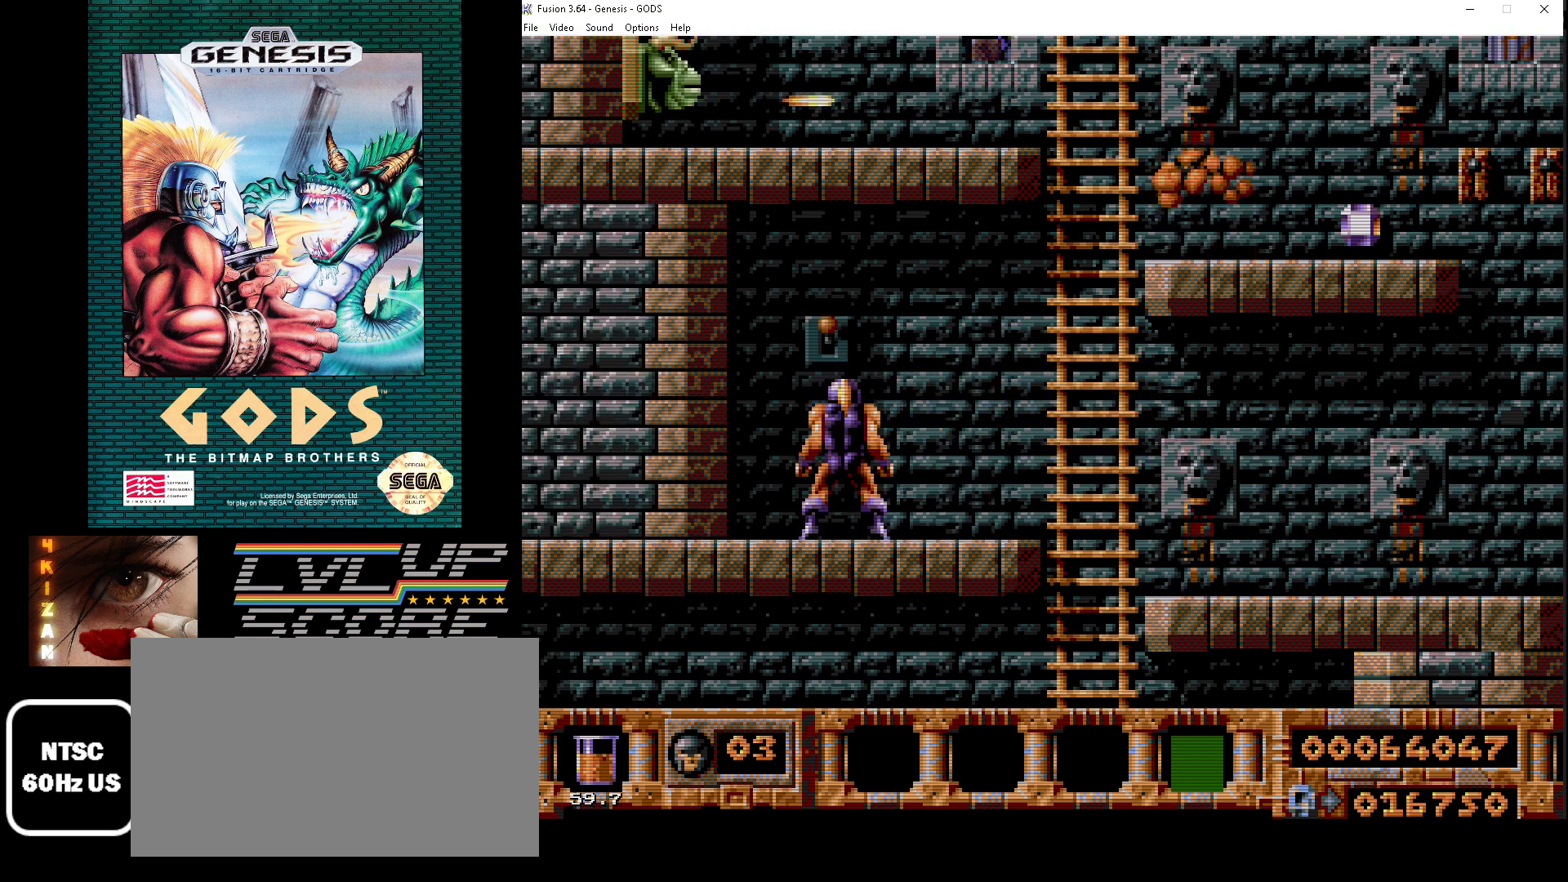
{"buttons": [], "events": [[83, "DPAD_UP", "up"], [200, "DPAD_RIGHT", "down"], [500, "DPAD_RIGHT", "up"]]}
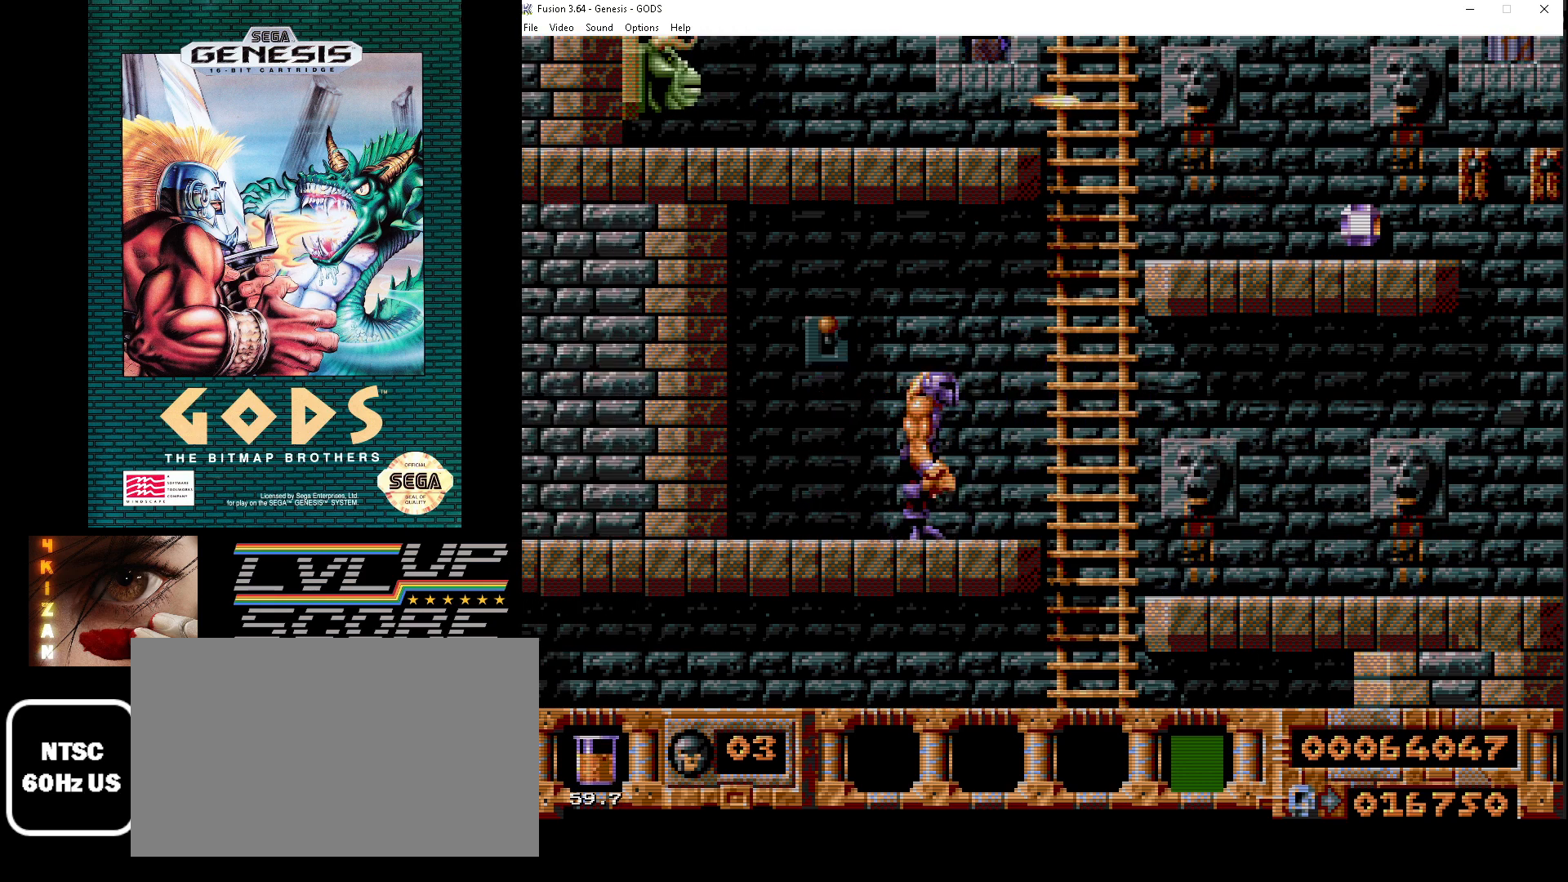
{"buttons": ["DPAD_UP", "DPAD_RIGHT"], "events": [[217, "DPAD_RIGHT", "down"], [250, "B", "down"], [317, "DPAD_UP", "down"], [400, "B", "up"]]}
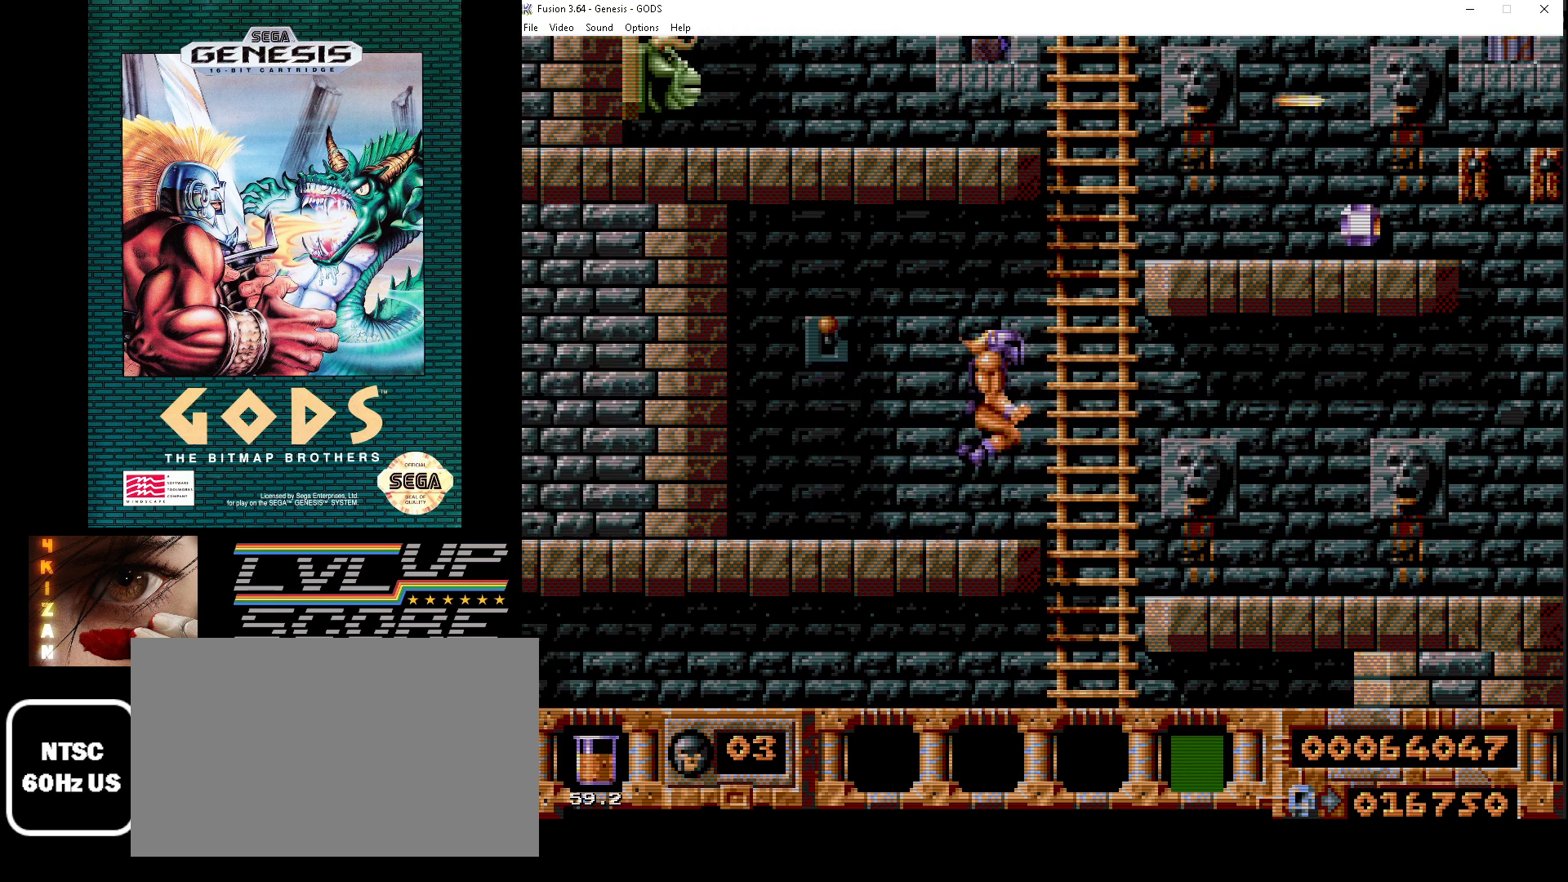
{"buttons": [], "events": [[300, "DPAD_RIGHT", "up"], [483, "DPAD_UP", "up"]]}
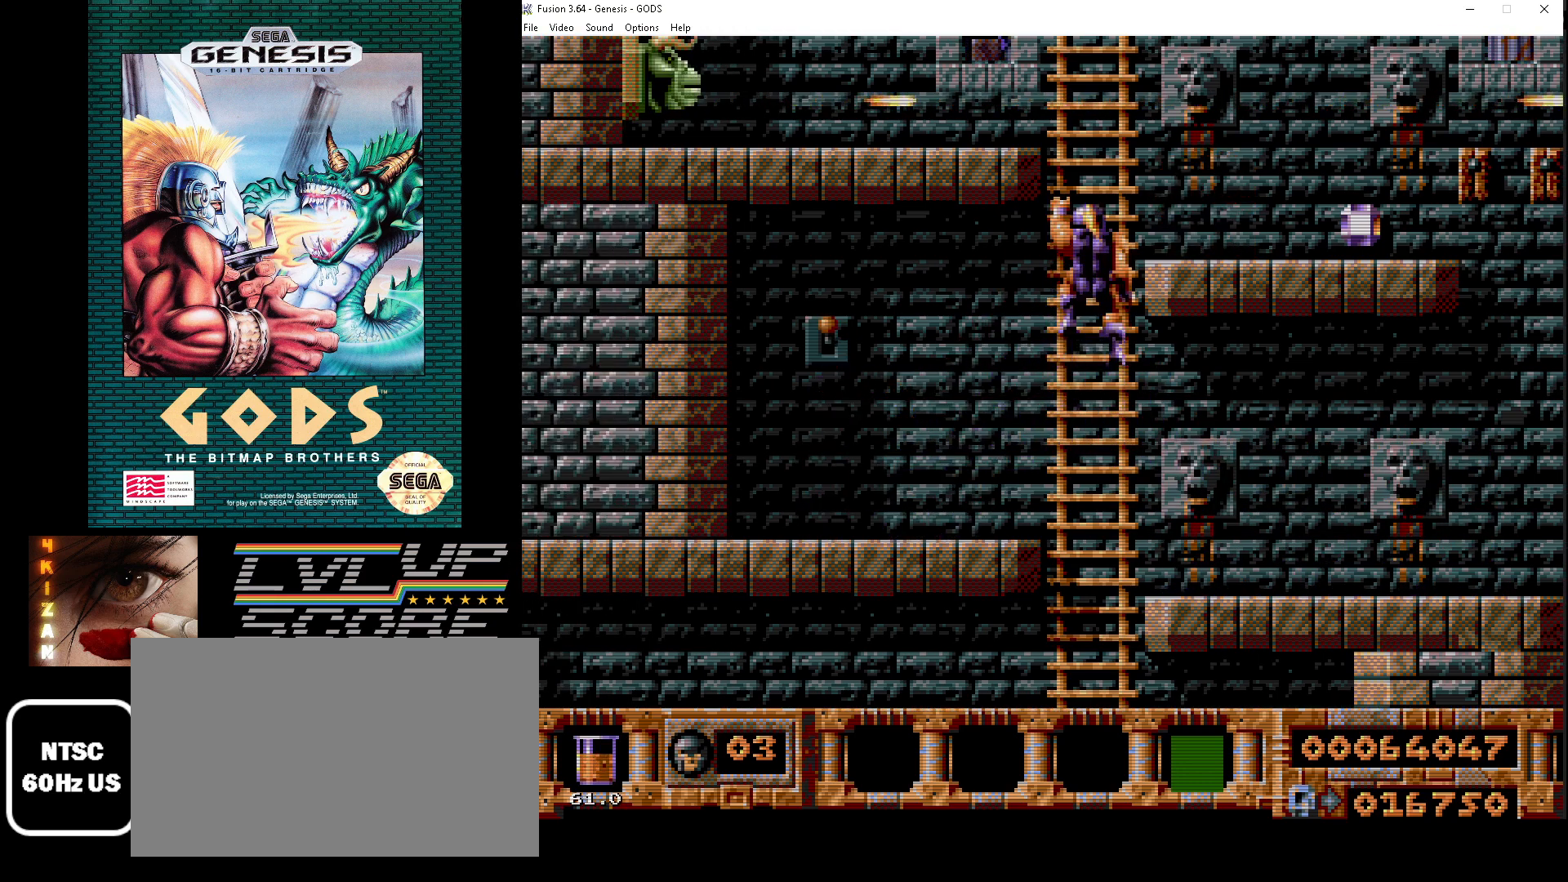
{"buttons": ["DPAD_UP"], "events": [[433, "DPAD_UP", "down"]]}
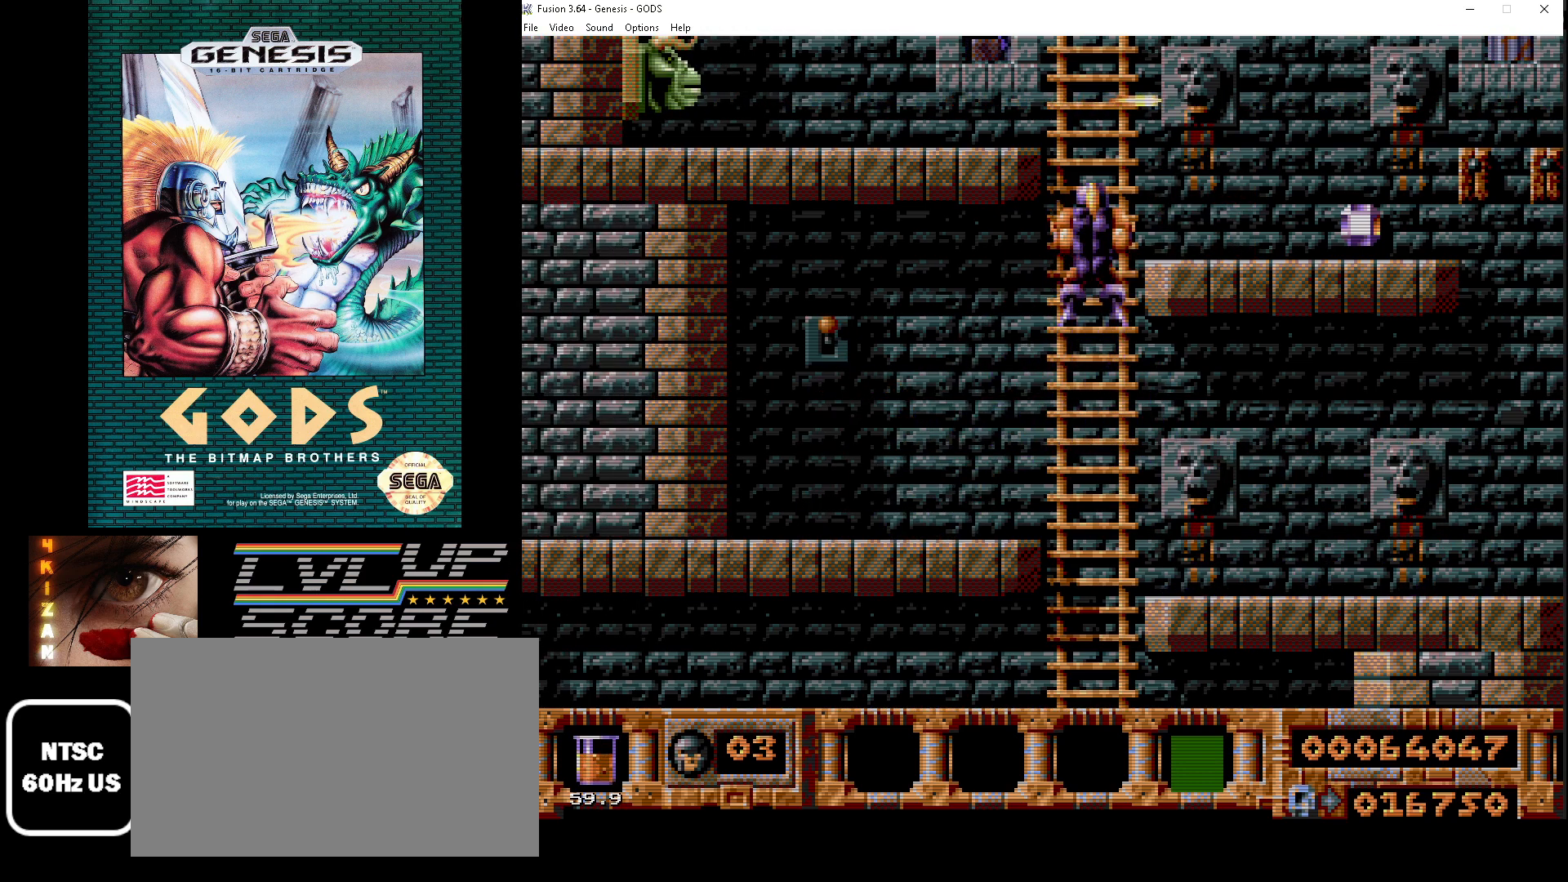
{"buttons": [], "events": [[133, "DPAD_UP", "up"]]}
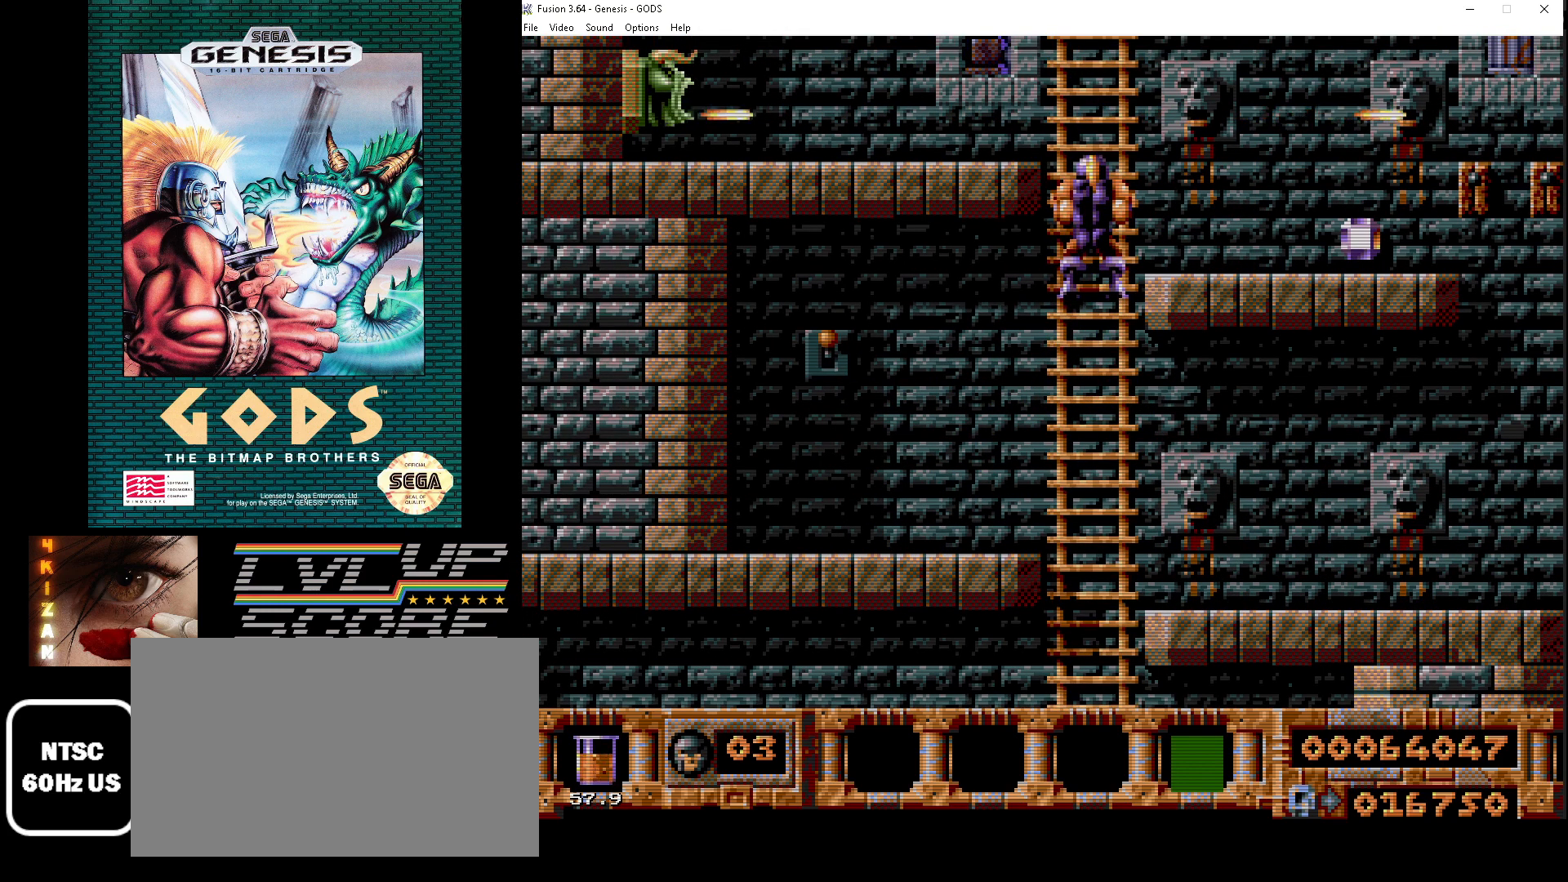
{"buttons": [], "events": []}
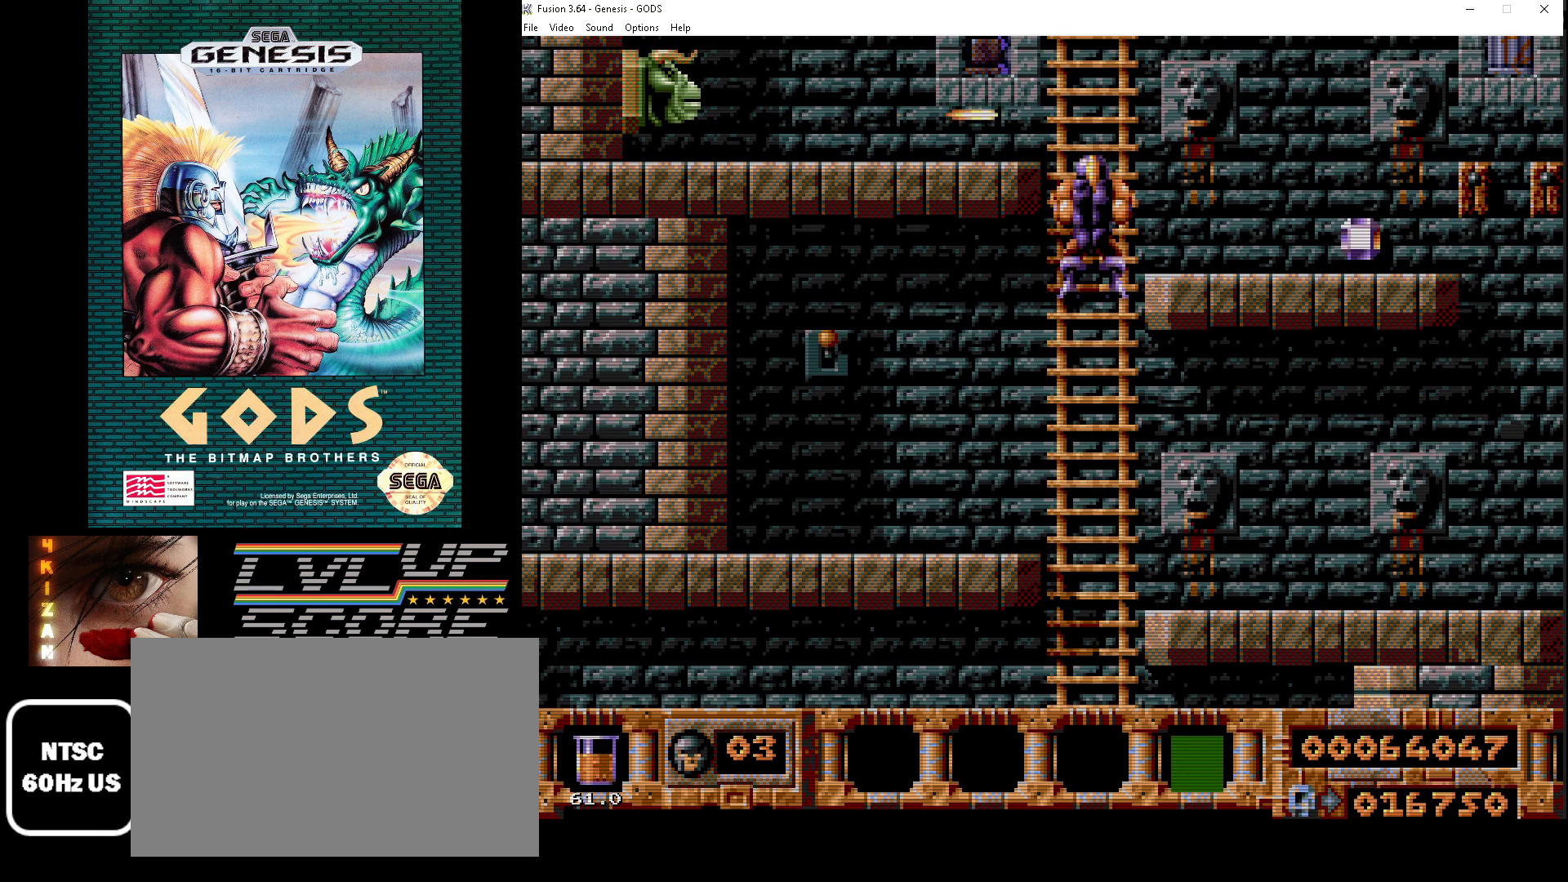
{"buttons": [], "events": []}
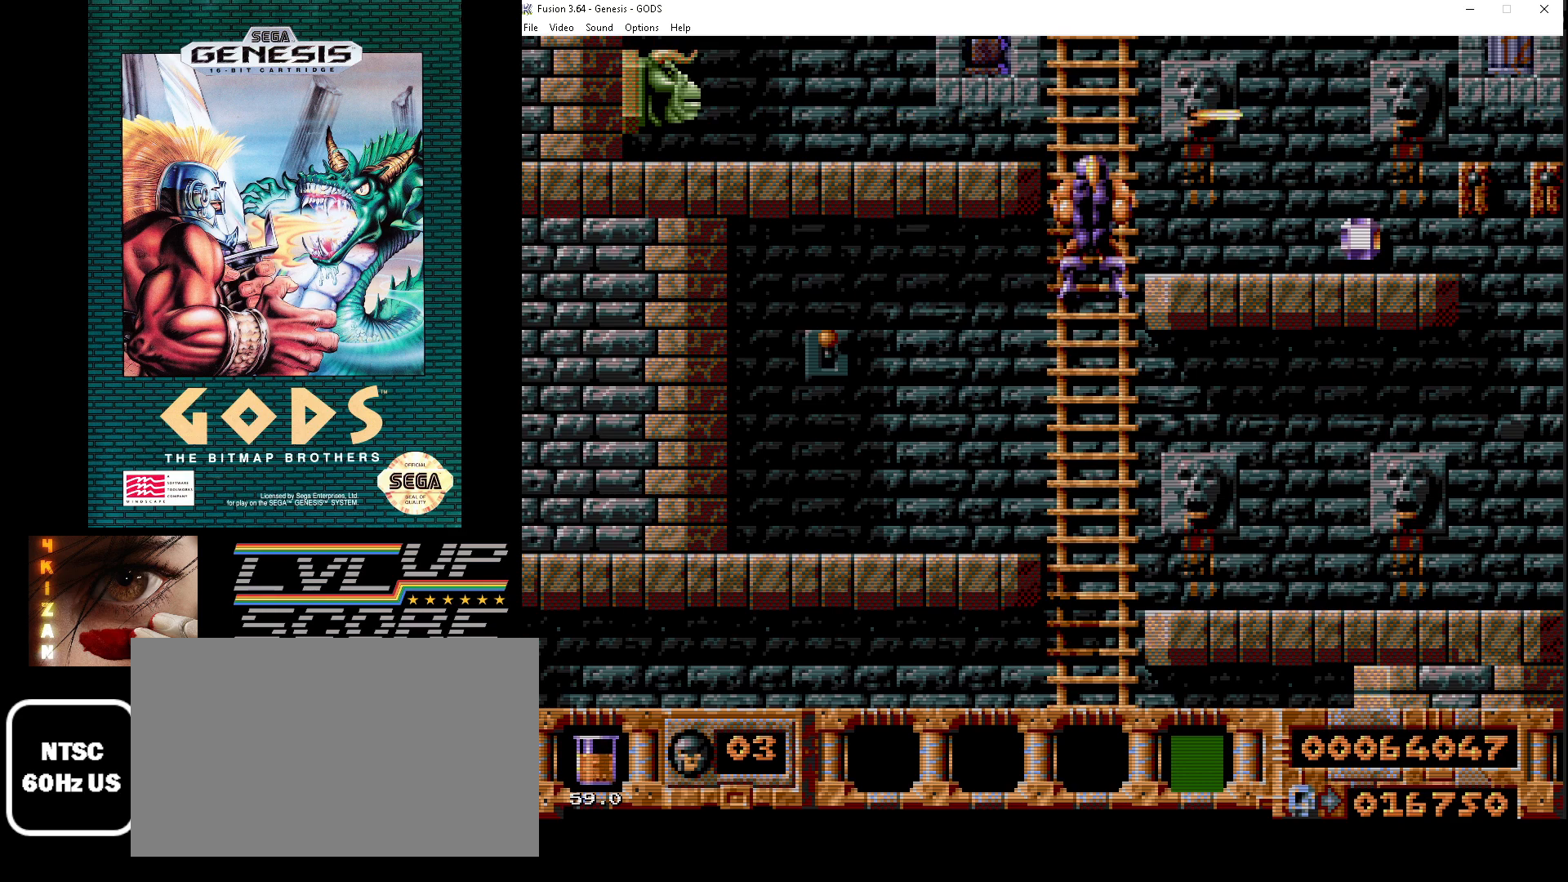
{"buttons": [], "events": [[83, "DPAD_UP", "down"], [133, "DPAD_UP", "up"]]}
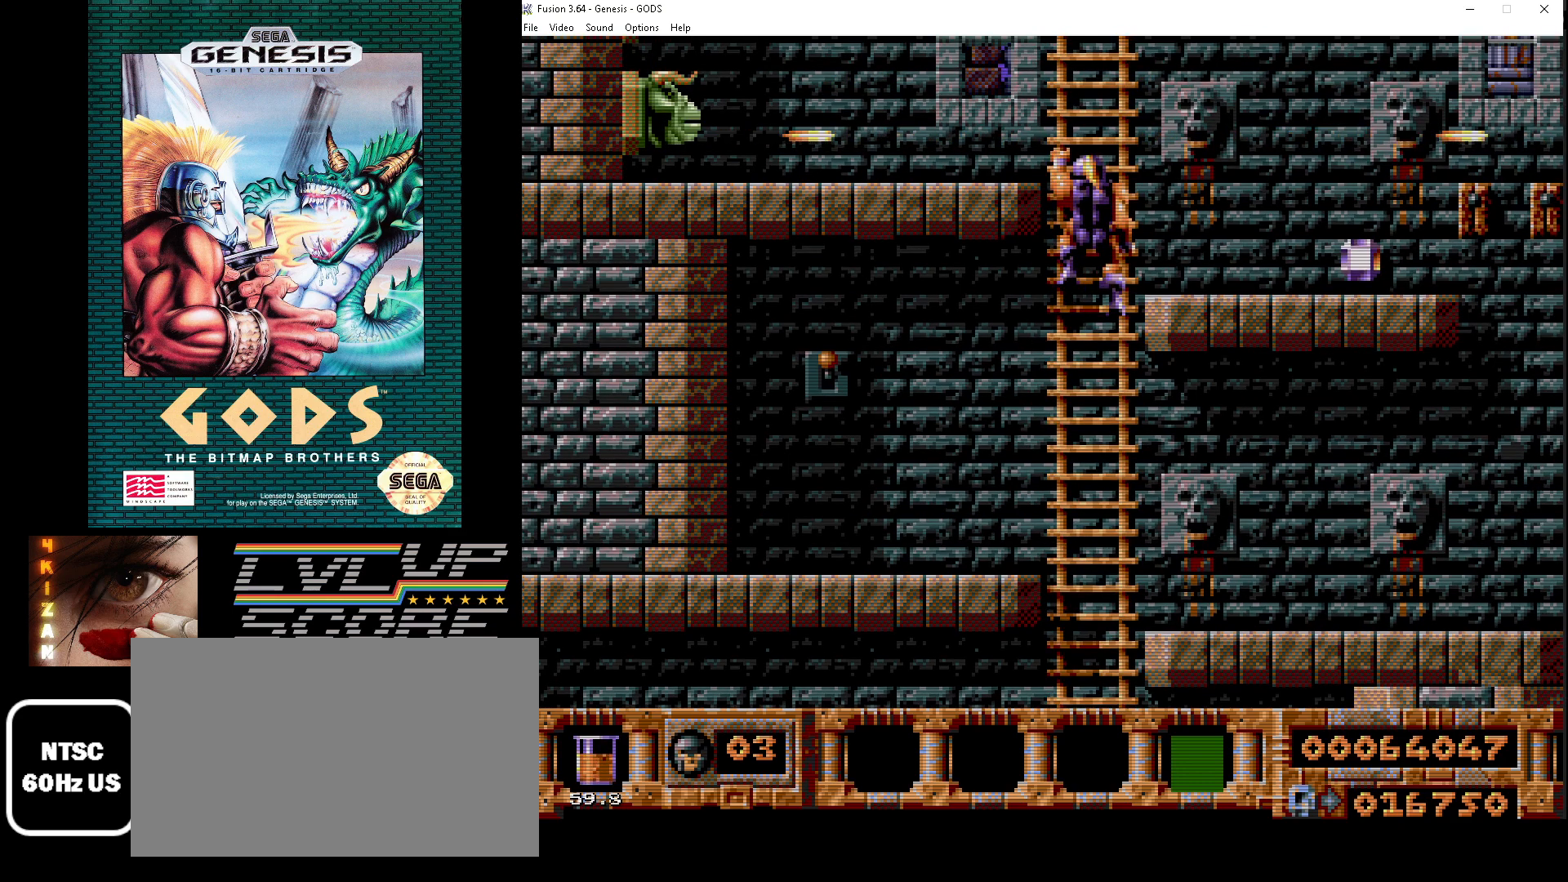
{"buttons": [], "events": [[150, "DPAD_DOWN", "down"], [267, "DPAD_DOWN", "up"]]}
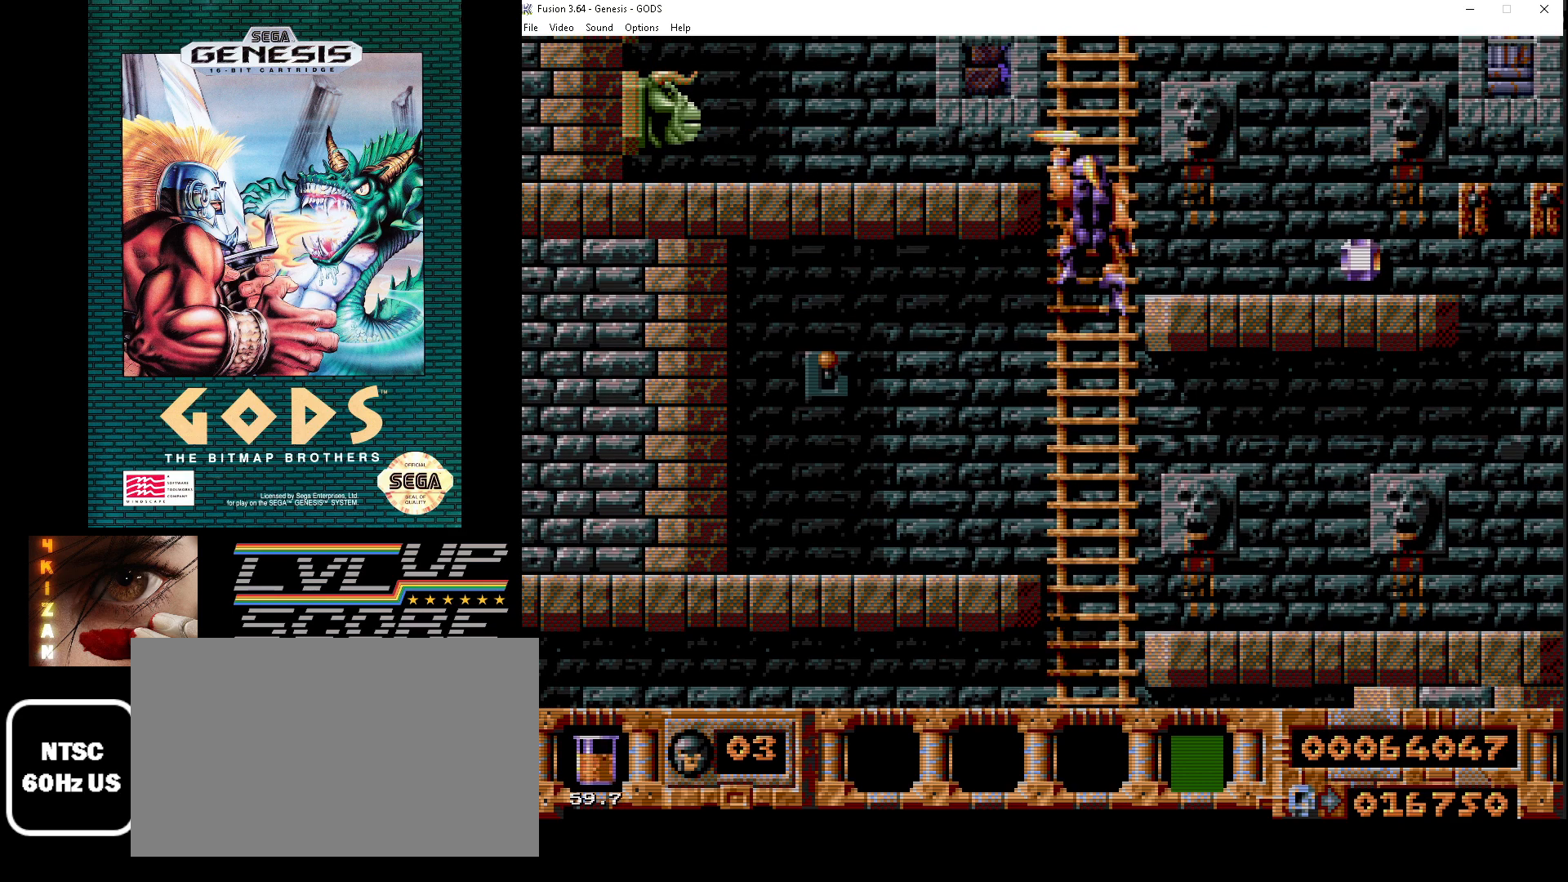
{"buttons": ["DPAD_UP"], "events": [[83, "DPAD_DOWN", "down"], [233, "DPAD_DOWN", "up"], [467, "DPAD_UP", "down"]]}
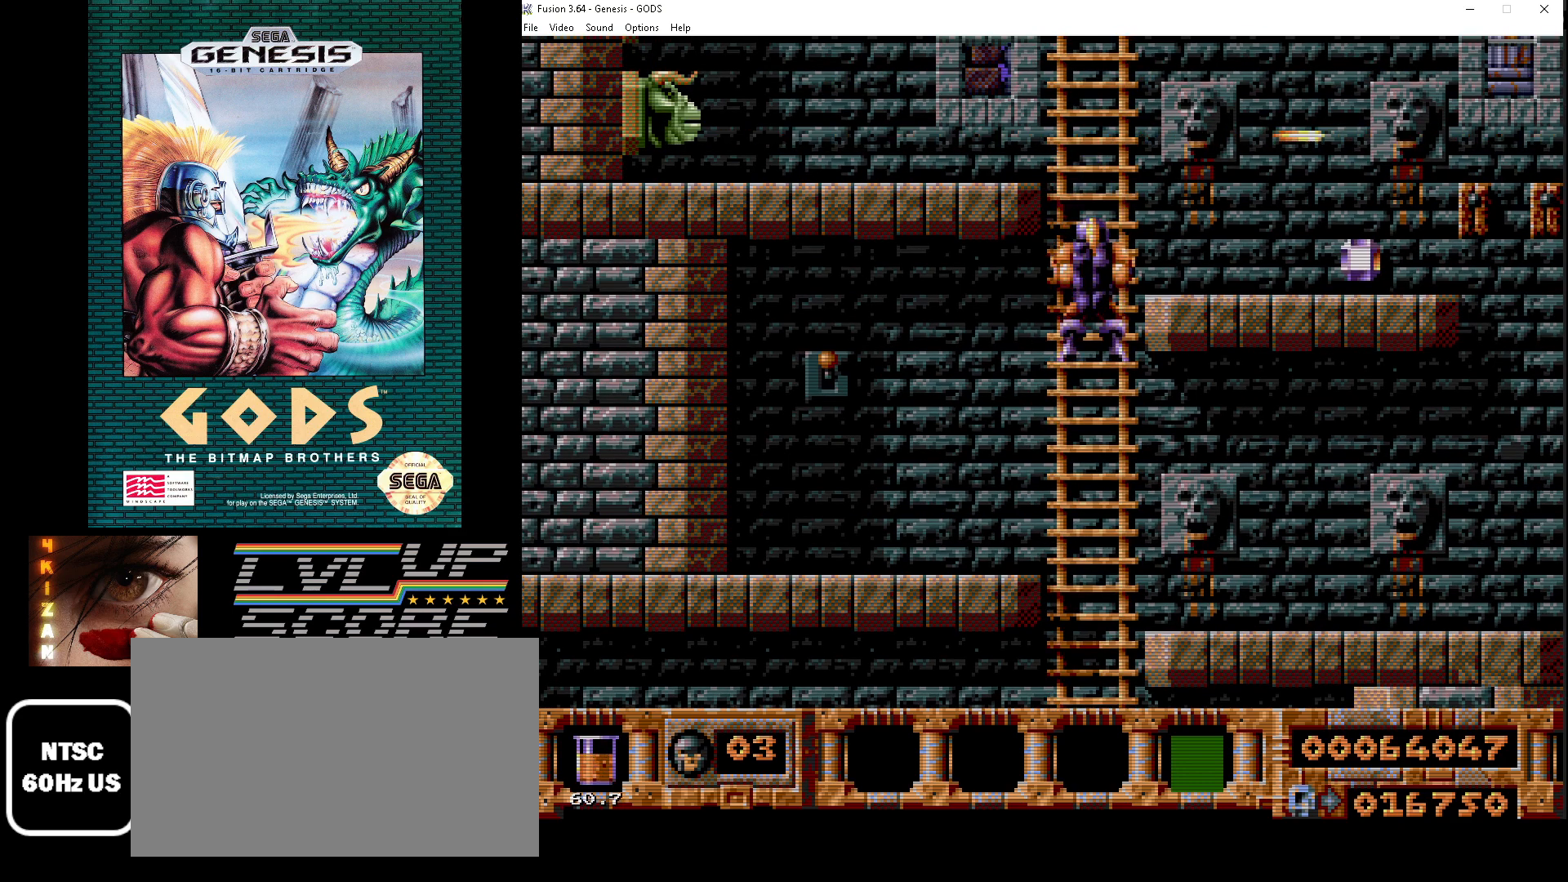
{"buttons": ["DPAD_UP"], "events": [[117, "DPAD_UP", "up"], [483, "DPAD_UP", "down"]]}
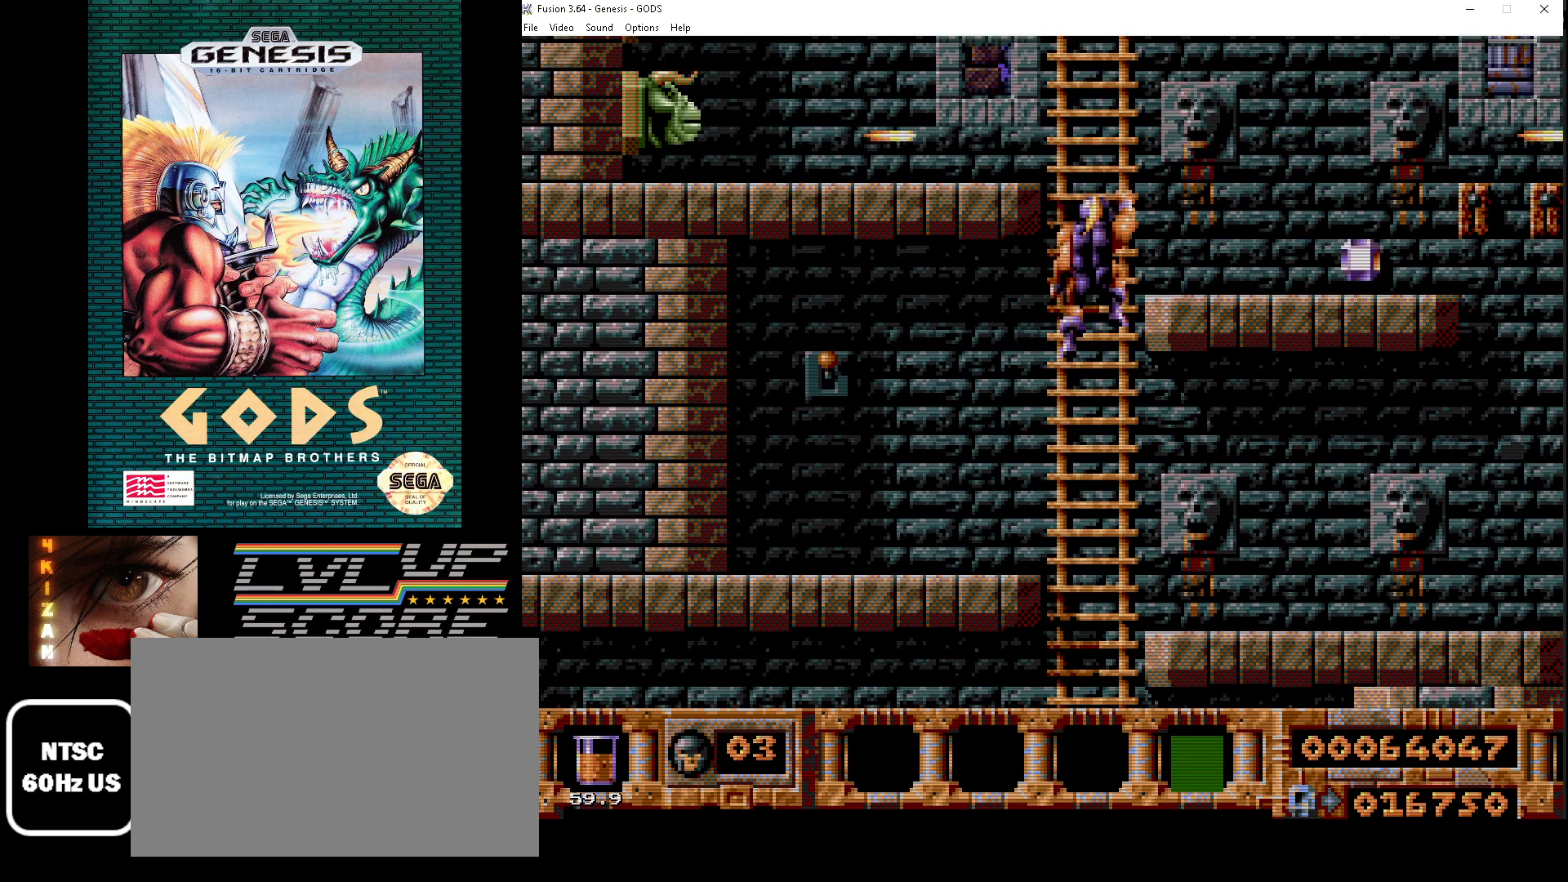
{"buttons": [], "events": [[67, "DPAD_UP", "up"]]}
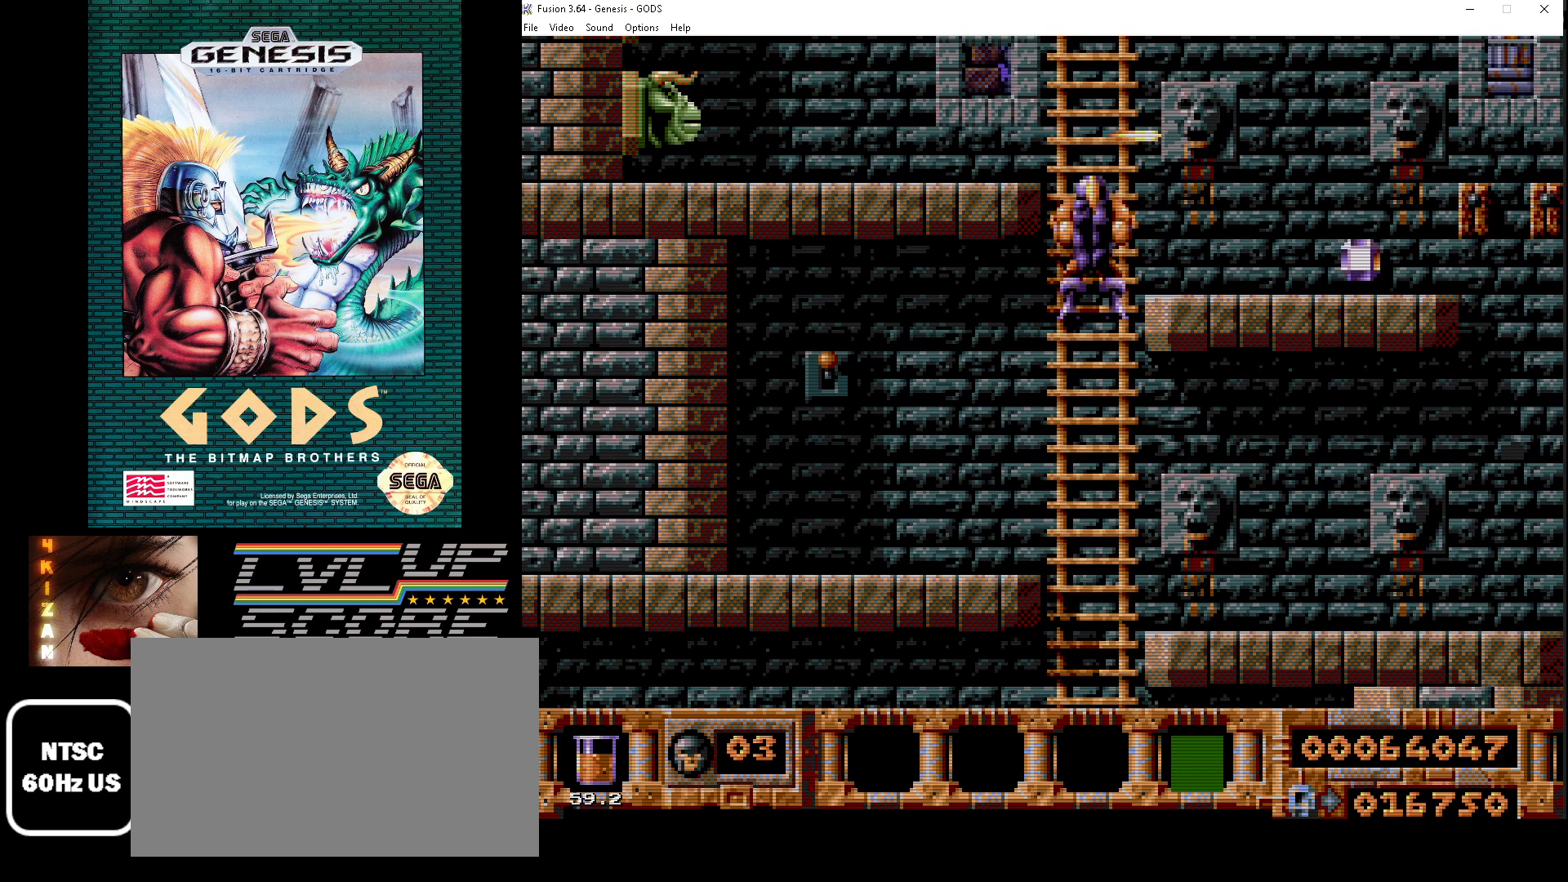
{"buttons": [], "events": [[333, "DPAD_UP", "down"], [383, "DPAD_UP", "up"]]}
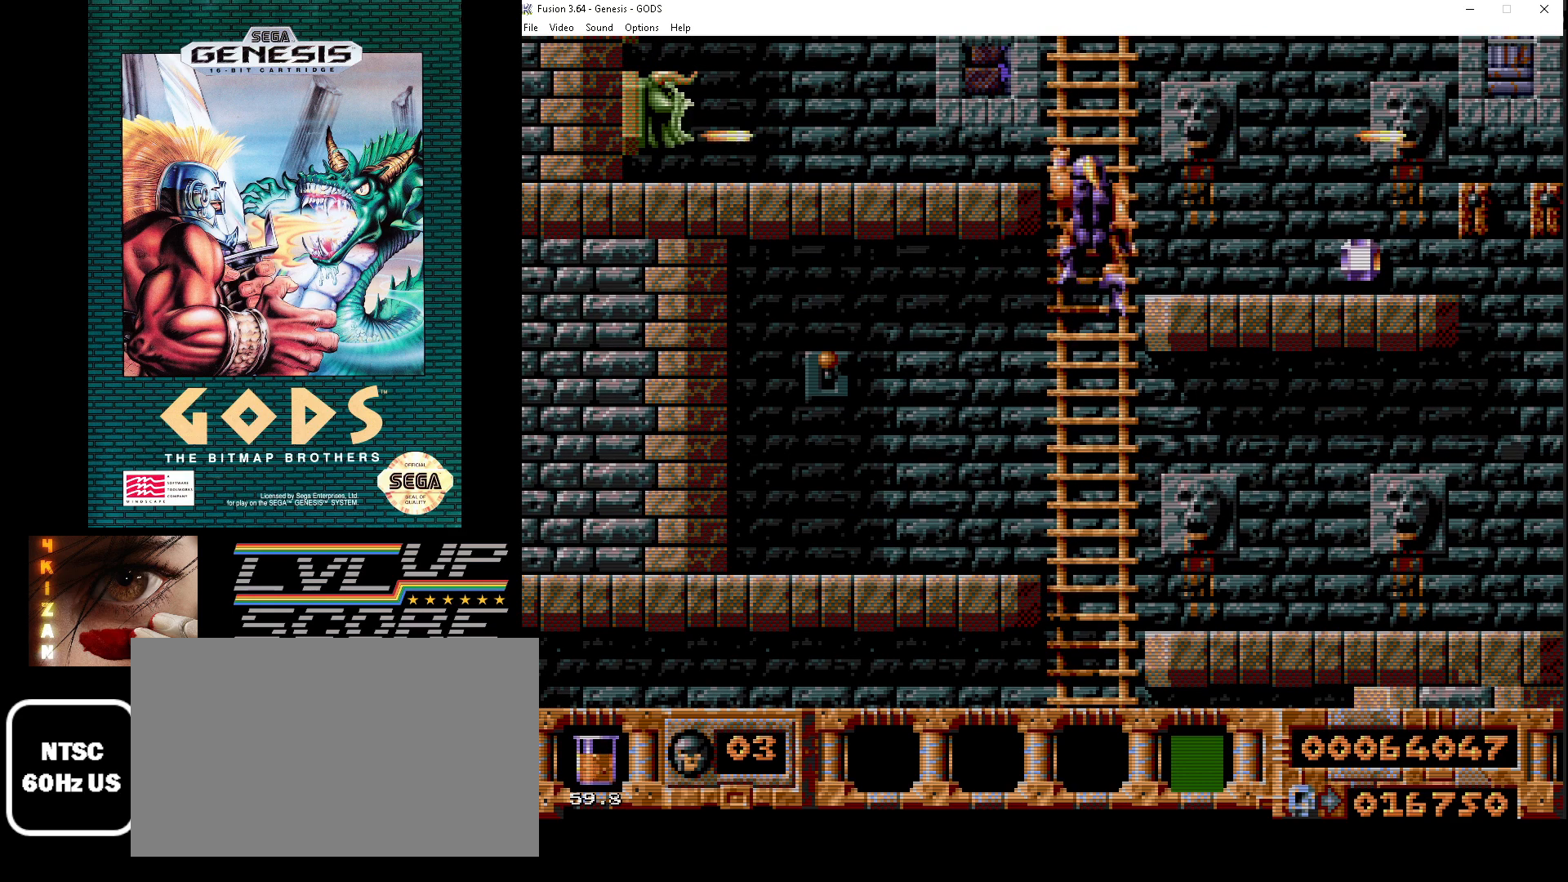
{"buttons": [], "events": []}
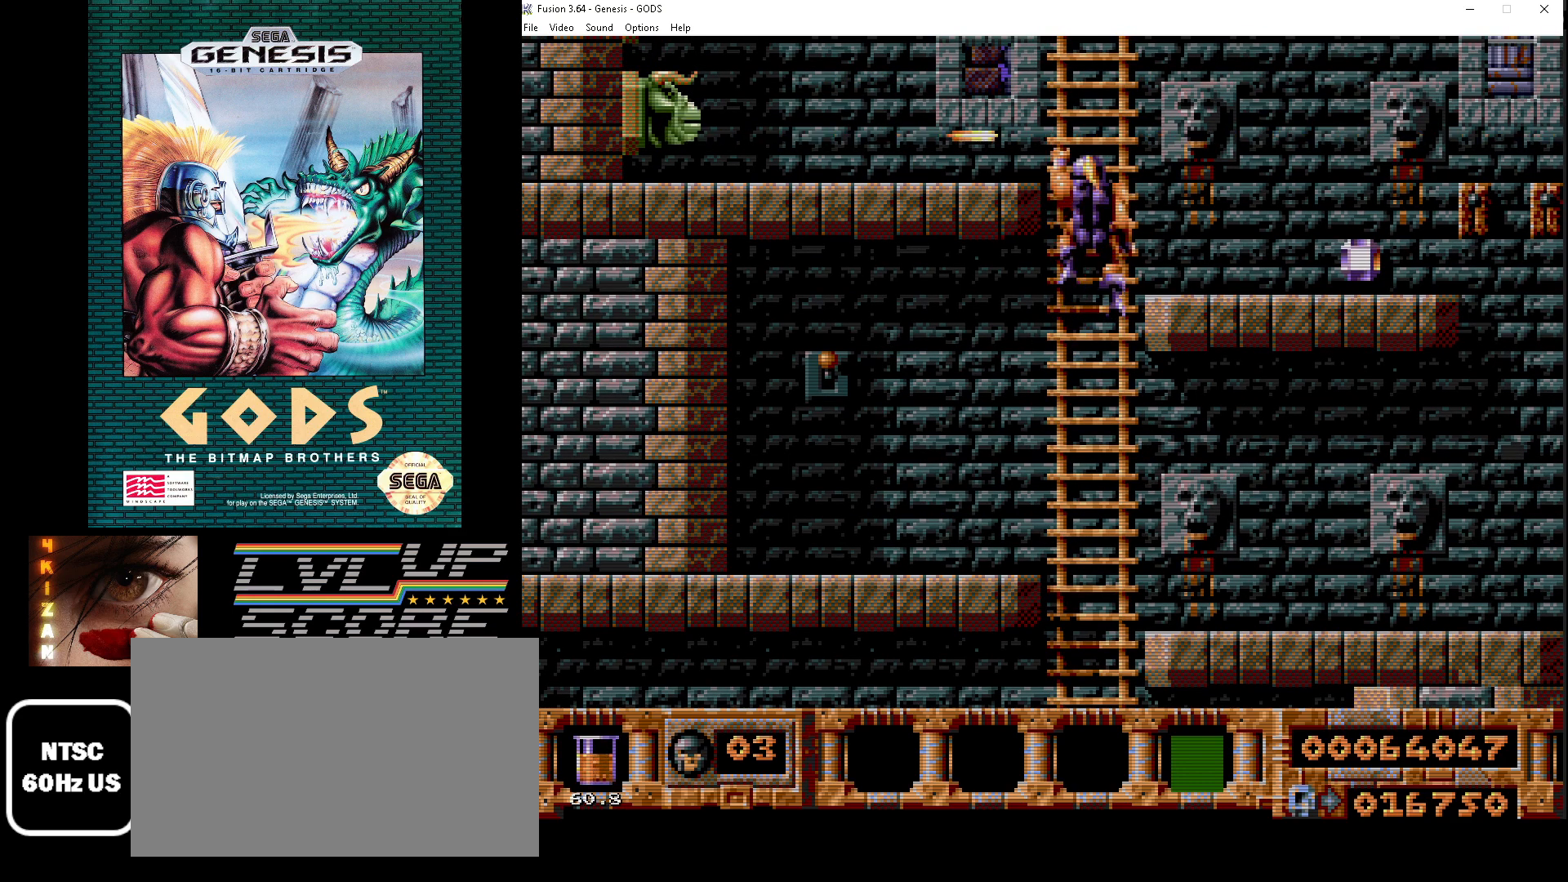
{"buttons": ["DPAD_UP"], "events": [[467, "DPAD_UP", "down"]]}
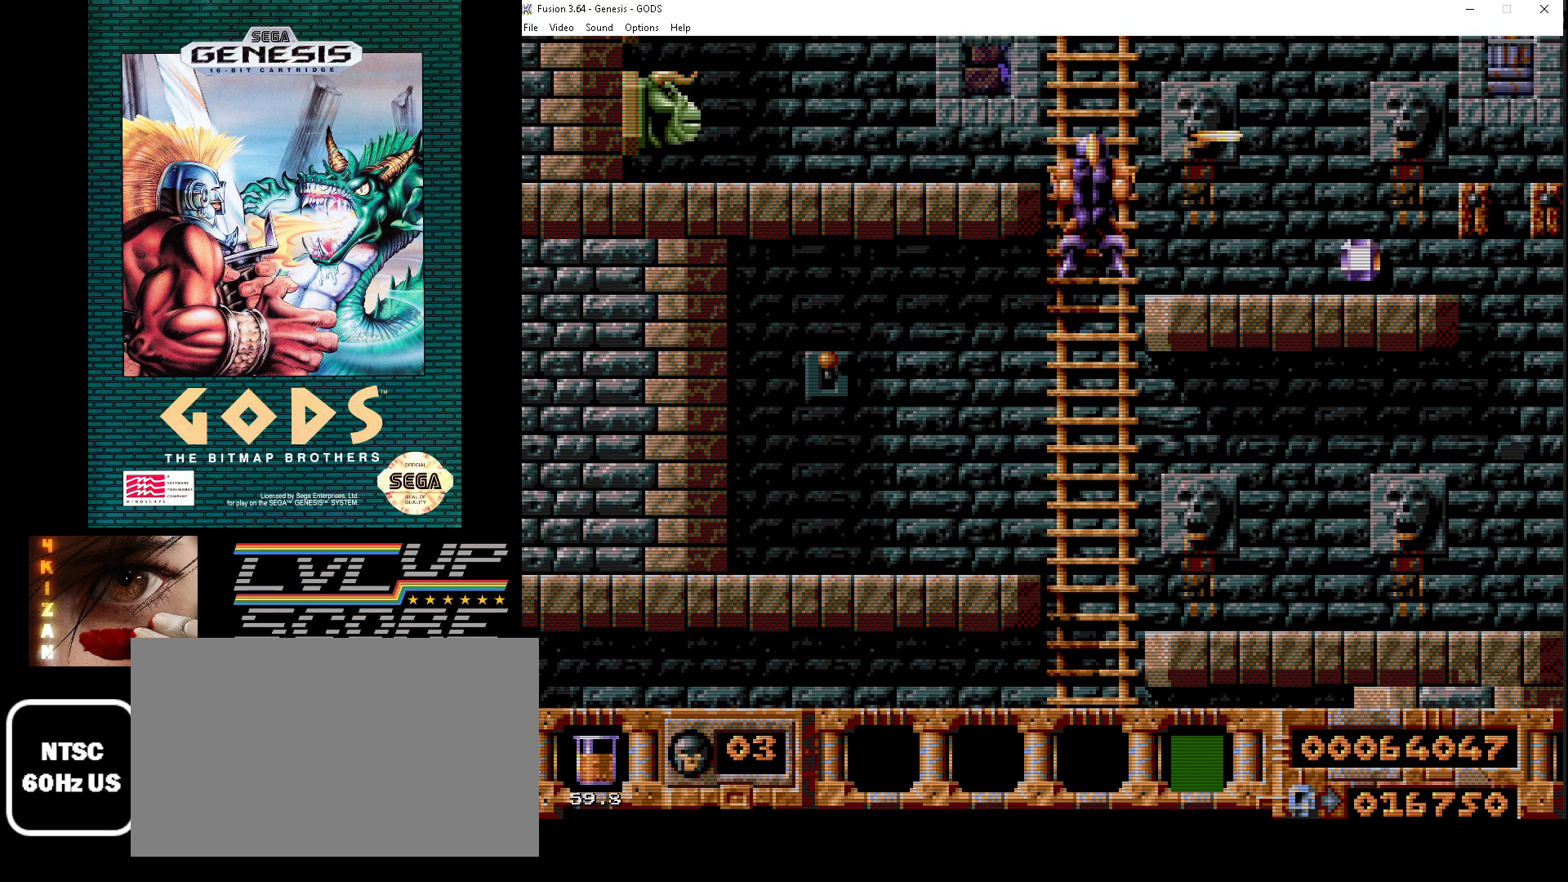
{"buttons": ["A", "DPAD_LEFT"], "events": [[100, "DPAD_LEFT", "down"], [183, "DPAD_UP", "up"], [217, "A", "down"], [317, "A", "up"], [367, "A", "down"], [433, "A", "up"], [483, "A", "down"]]}
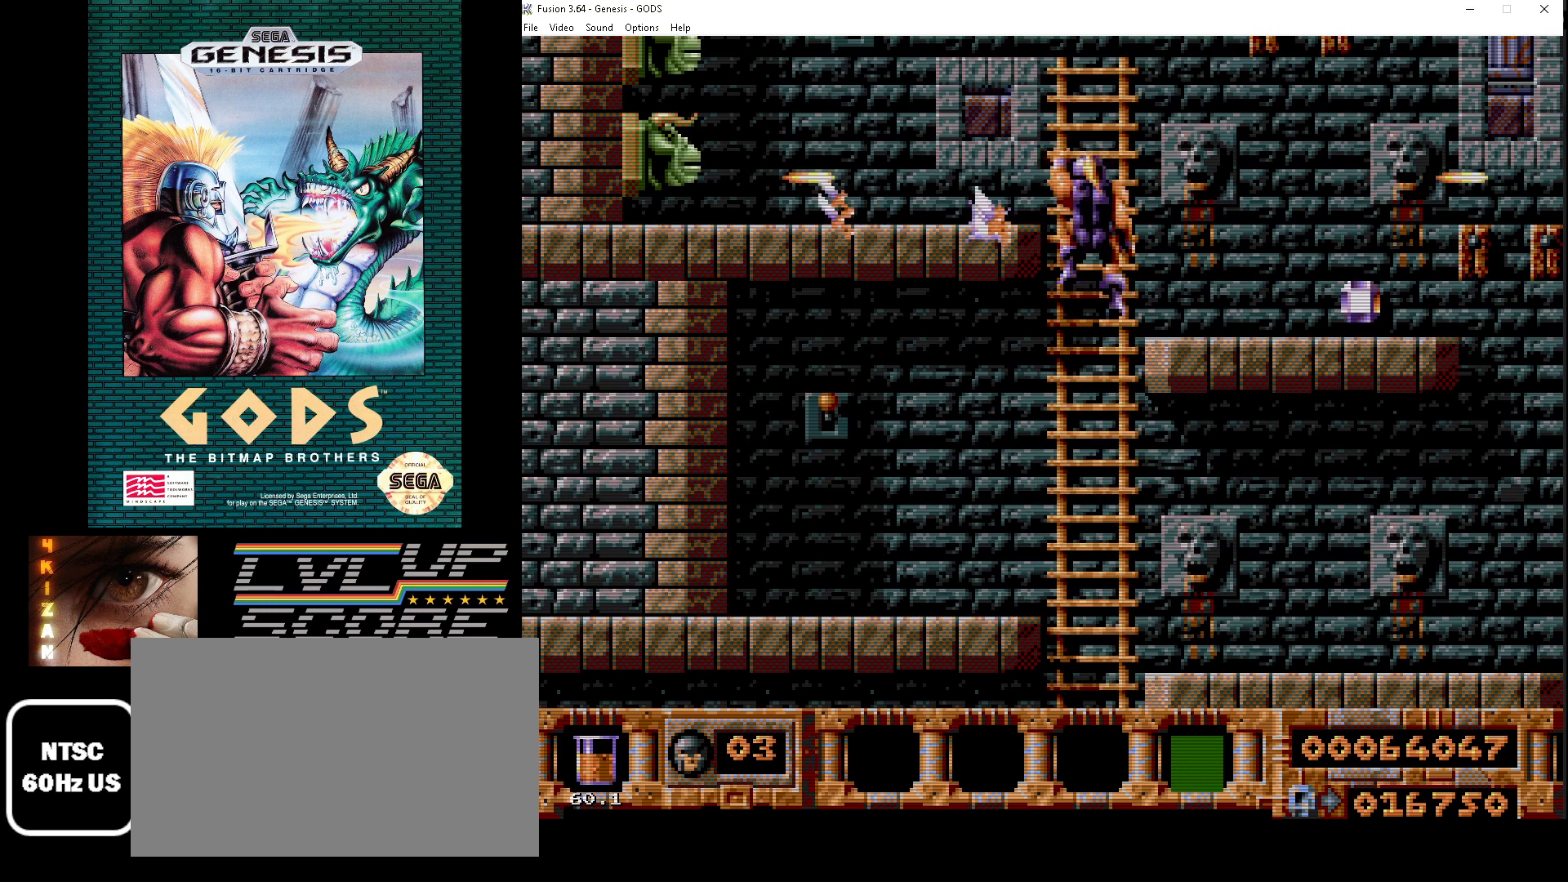
{"buttons": ["DPAD_DOWN"], "events": [[67, "DPAD_LEFT", "up"], [83, "A", "up"], [133, "A", "down"], [150, "DPAD_DOWN", "down"], [183, "A", "up"]]}